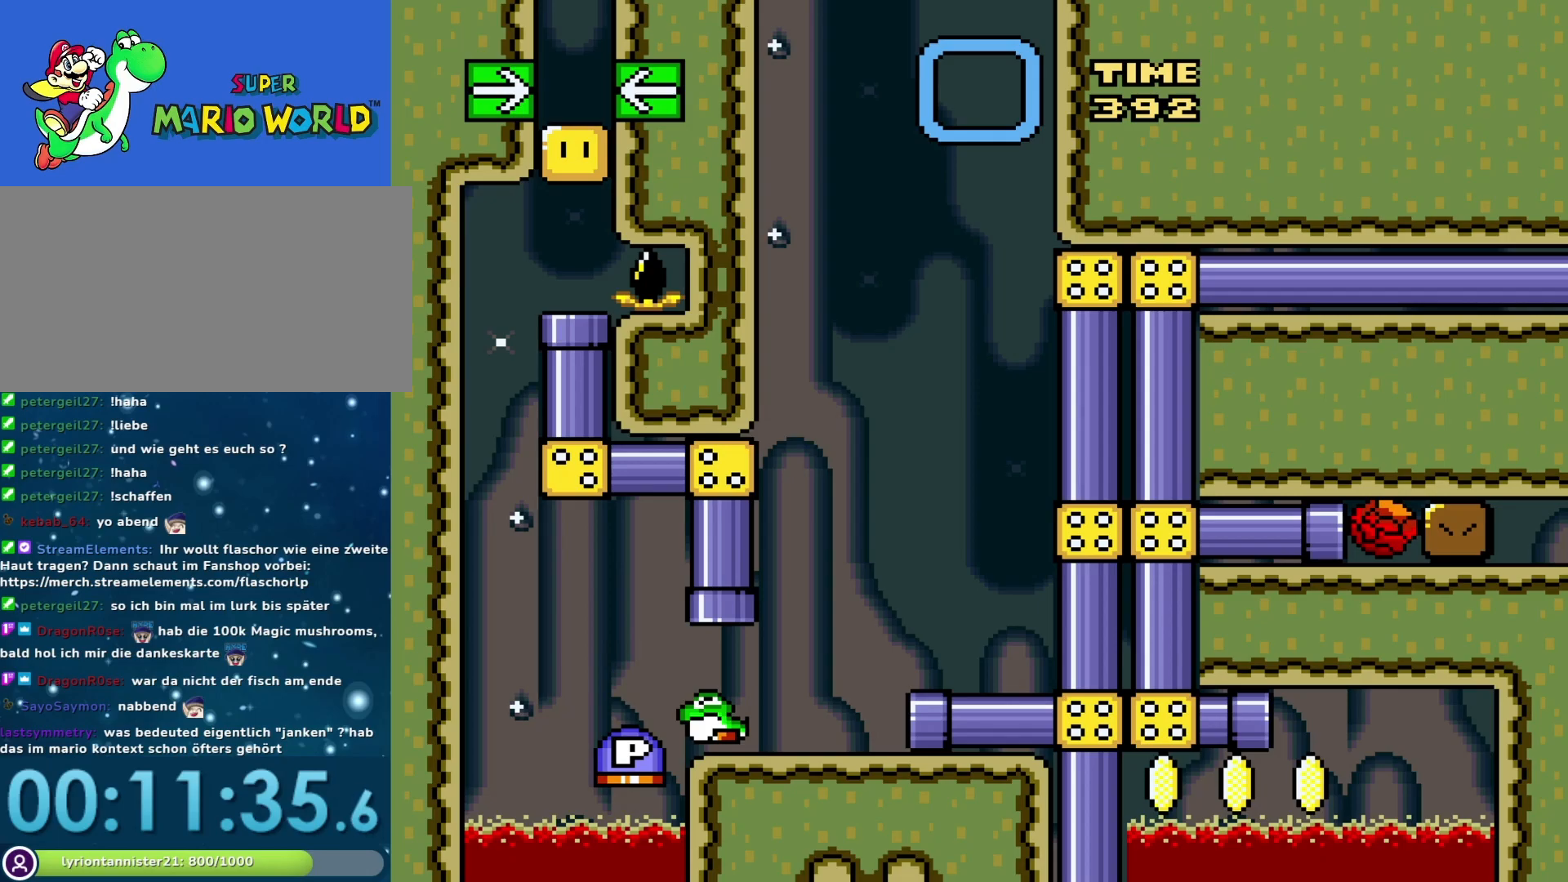
Gameplay with a controller (Nintendo layout); each line is a JSON object with the inputs held at the frame after it. "events" lists button and stick changes between this image and that frame as [ms after this image, input, new state], when the widget could be followed in between. Not read: L3 R3.
{"buttons": [], "events": []}
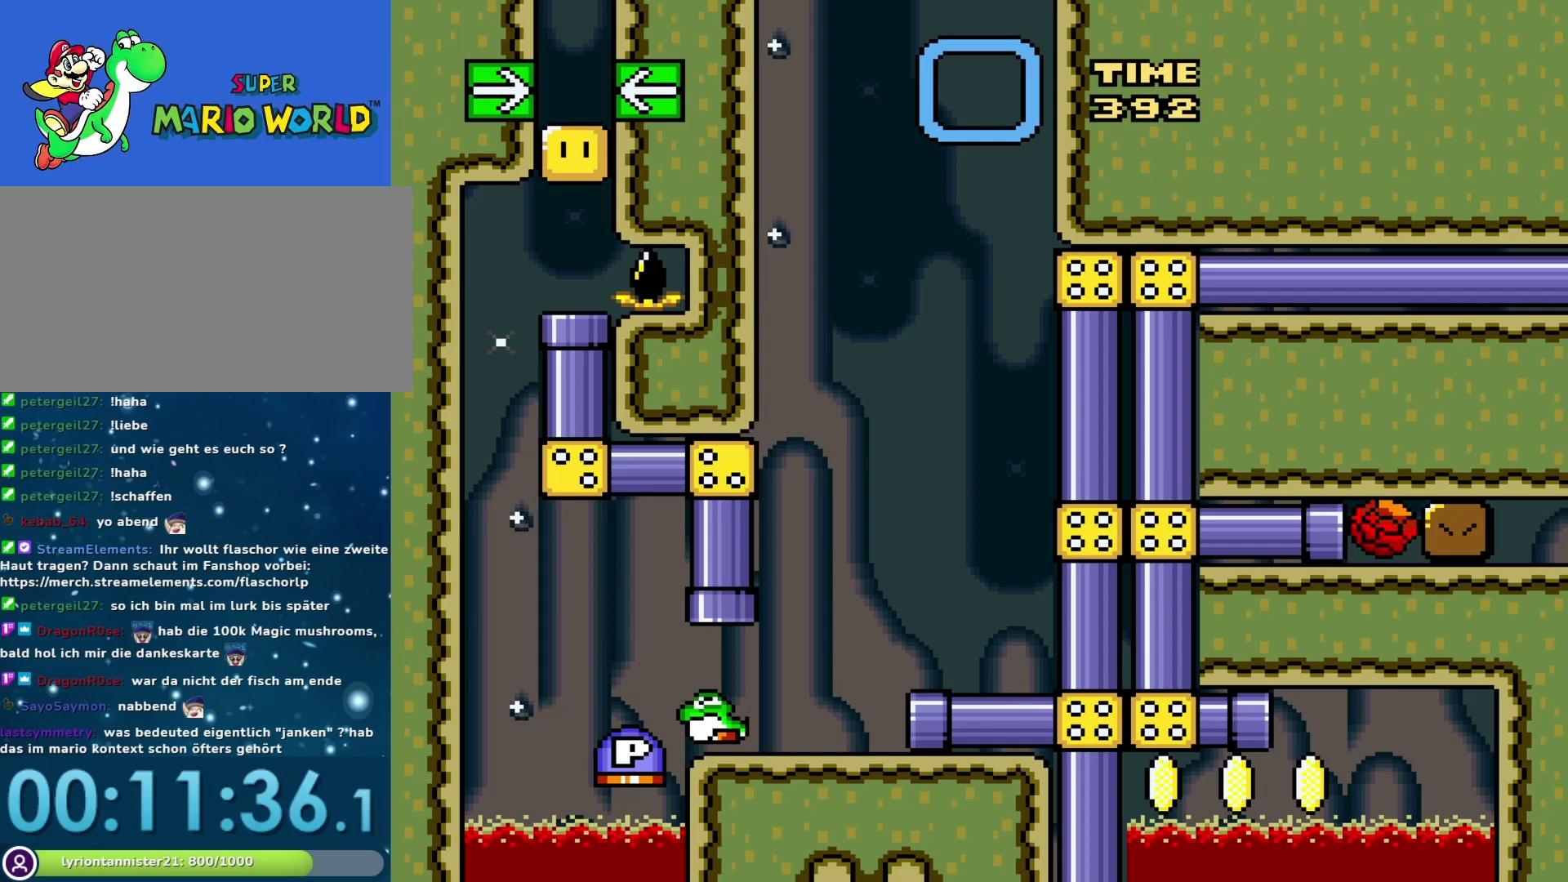
{"buttons": [], "events": []}
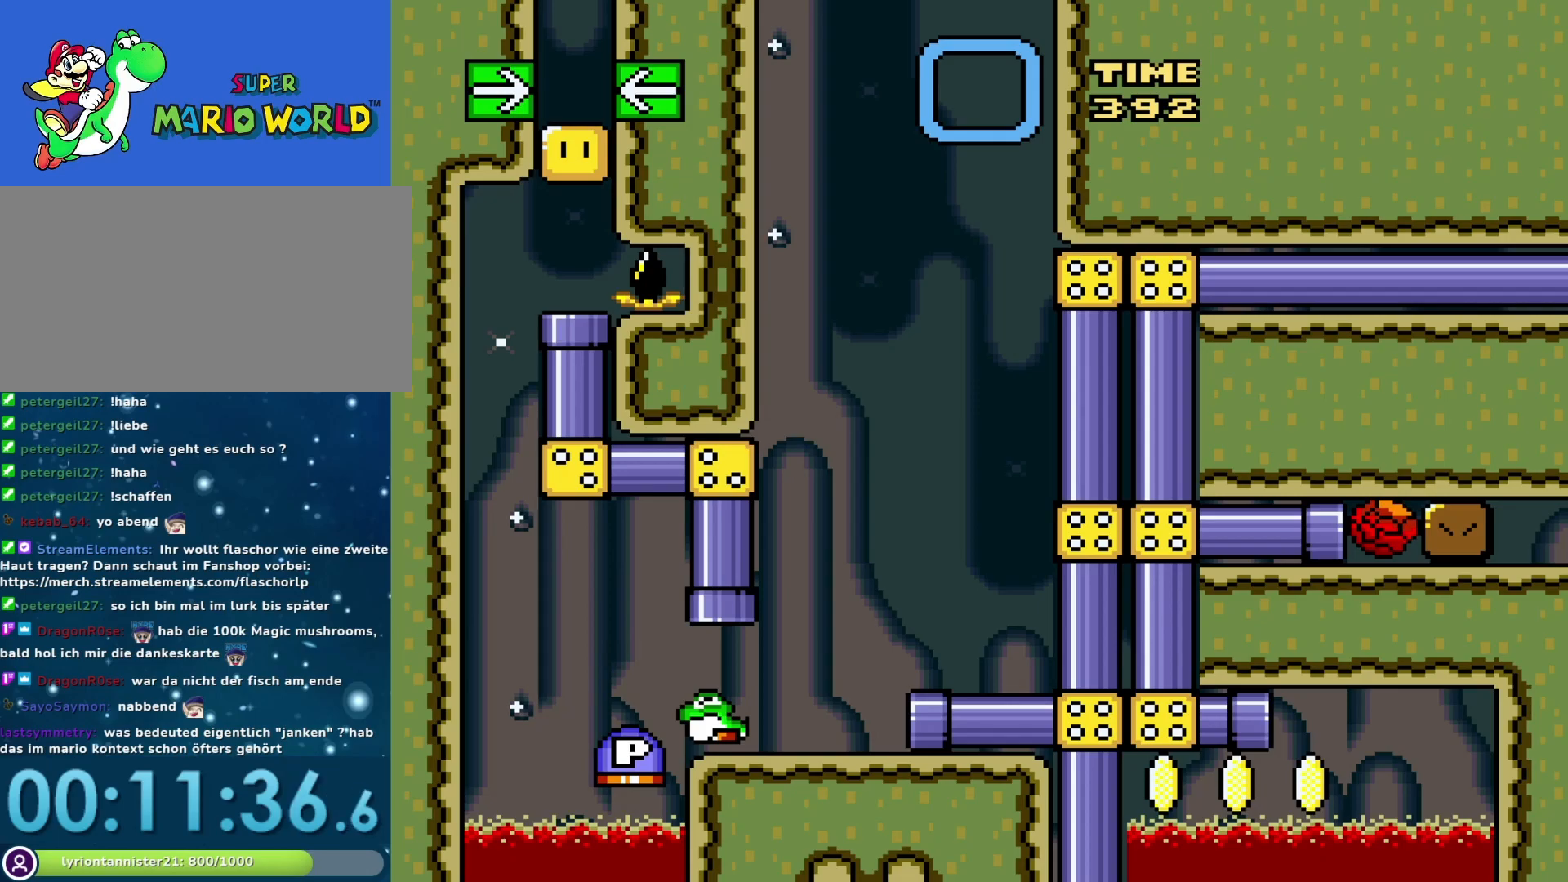
{"buttons": [], "events": []}
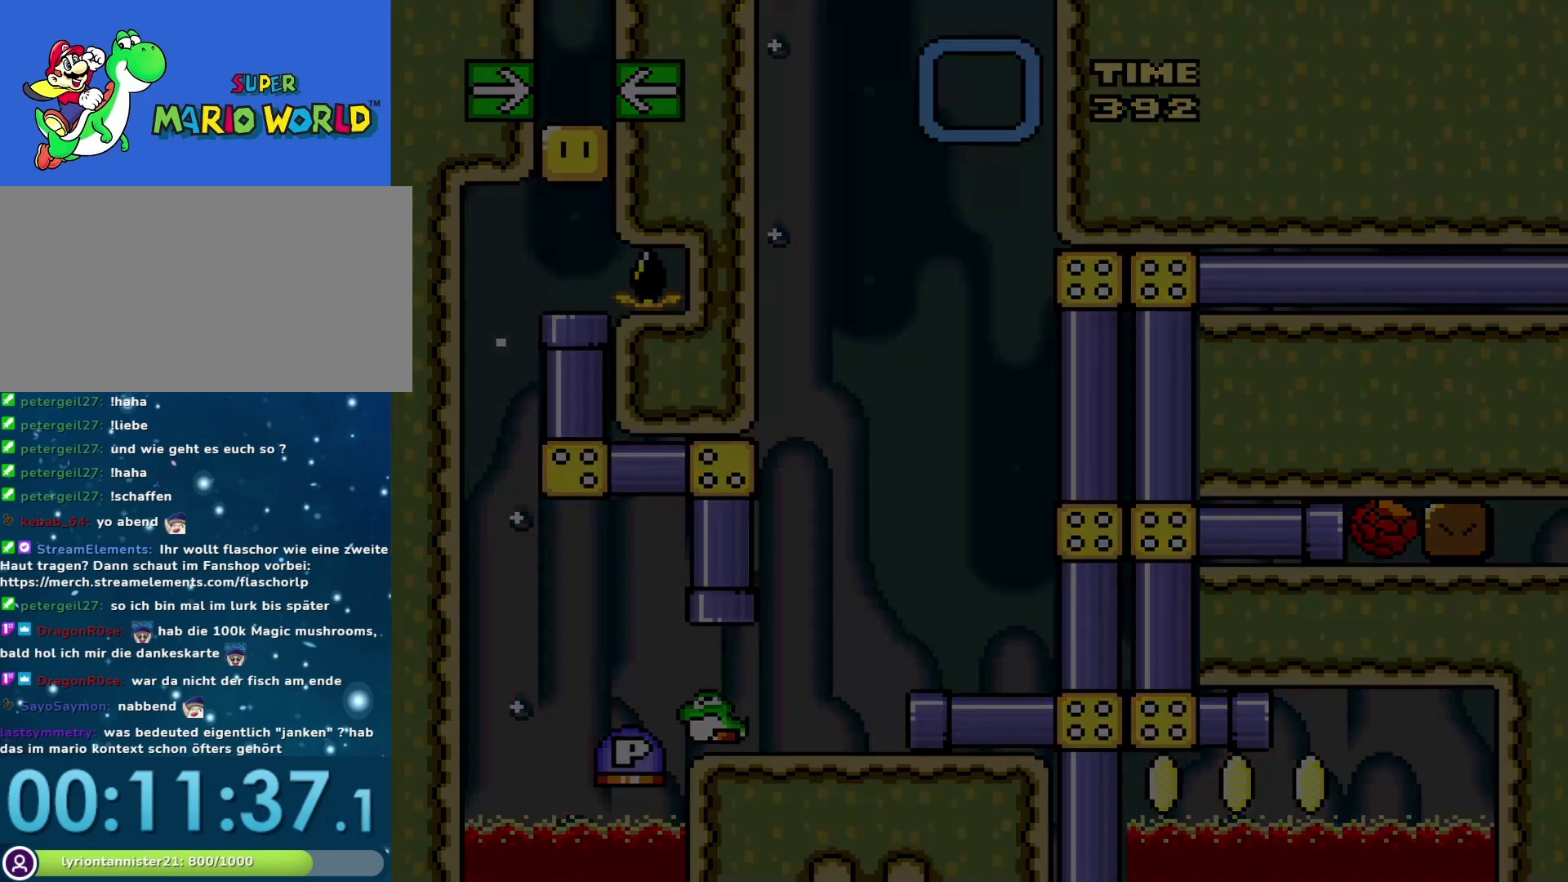
{"buttons": [], "events": []}
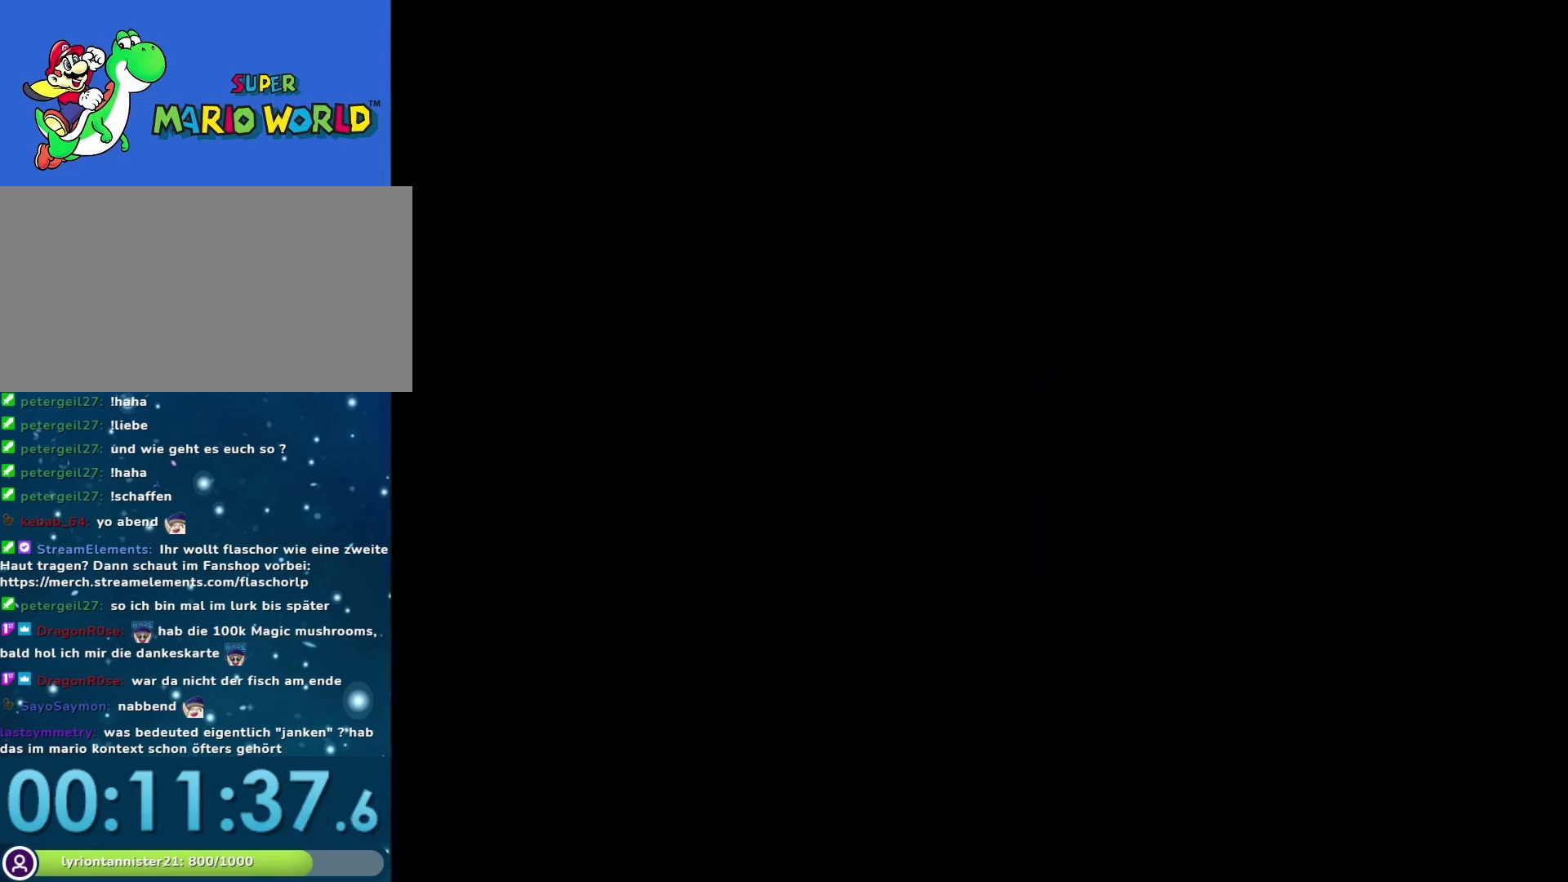
{"buttons": [], "events": []}
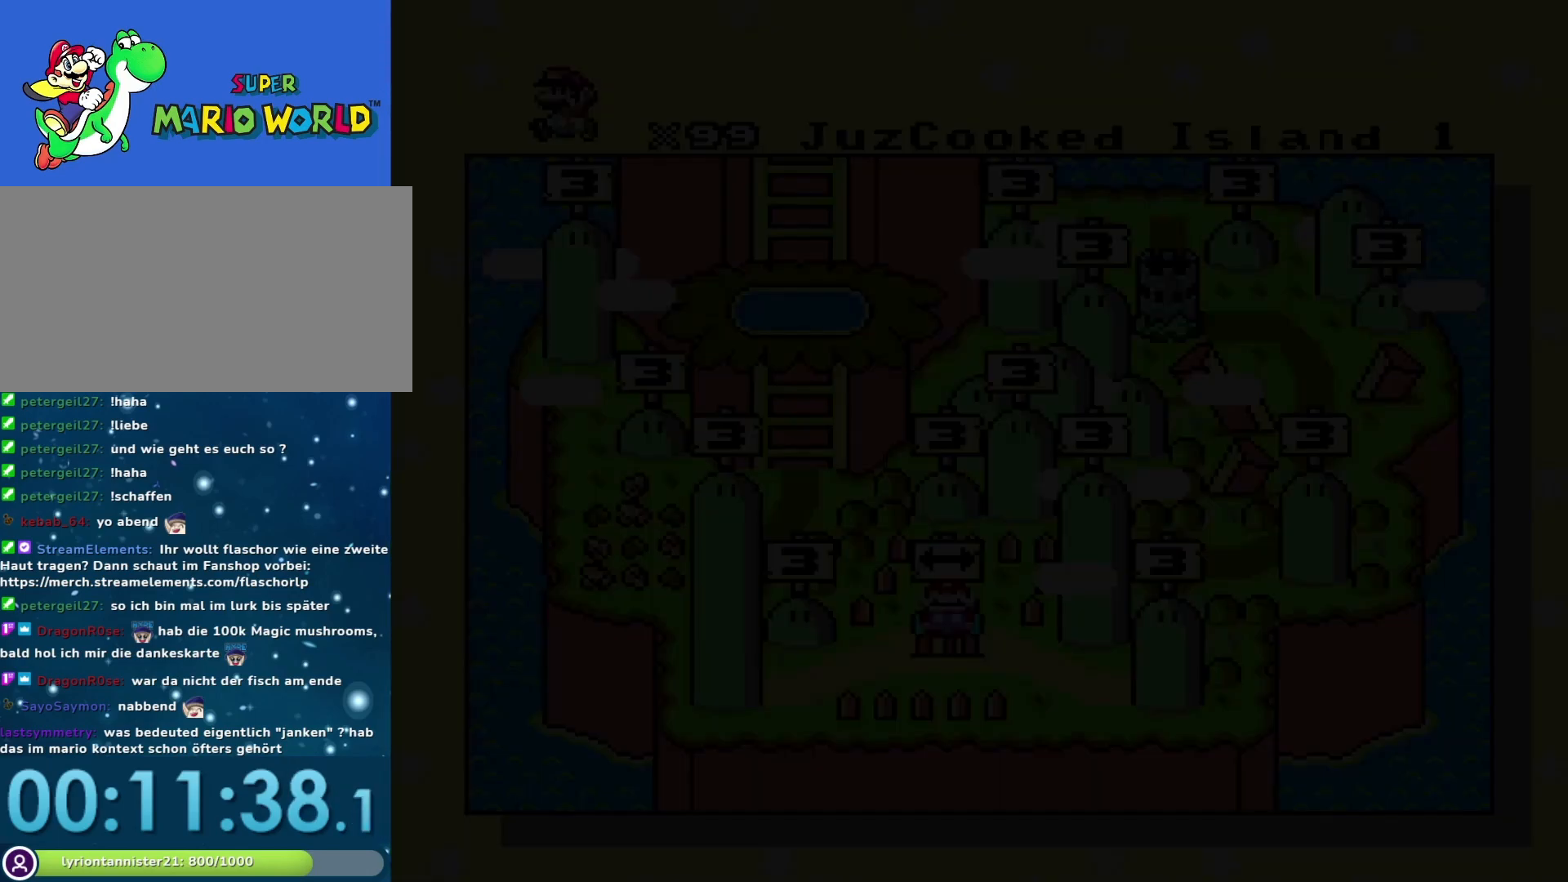
{"buttons": [], "events": []}
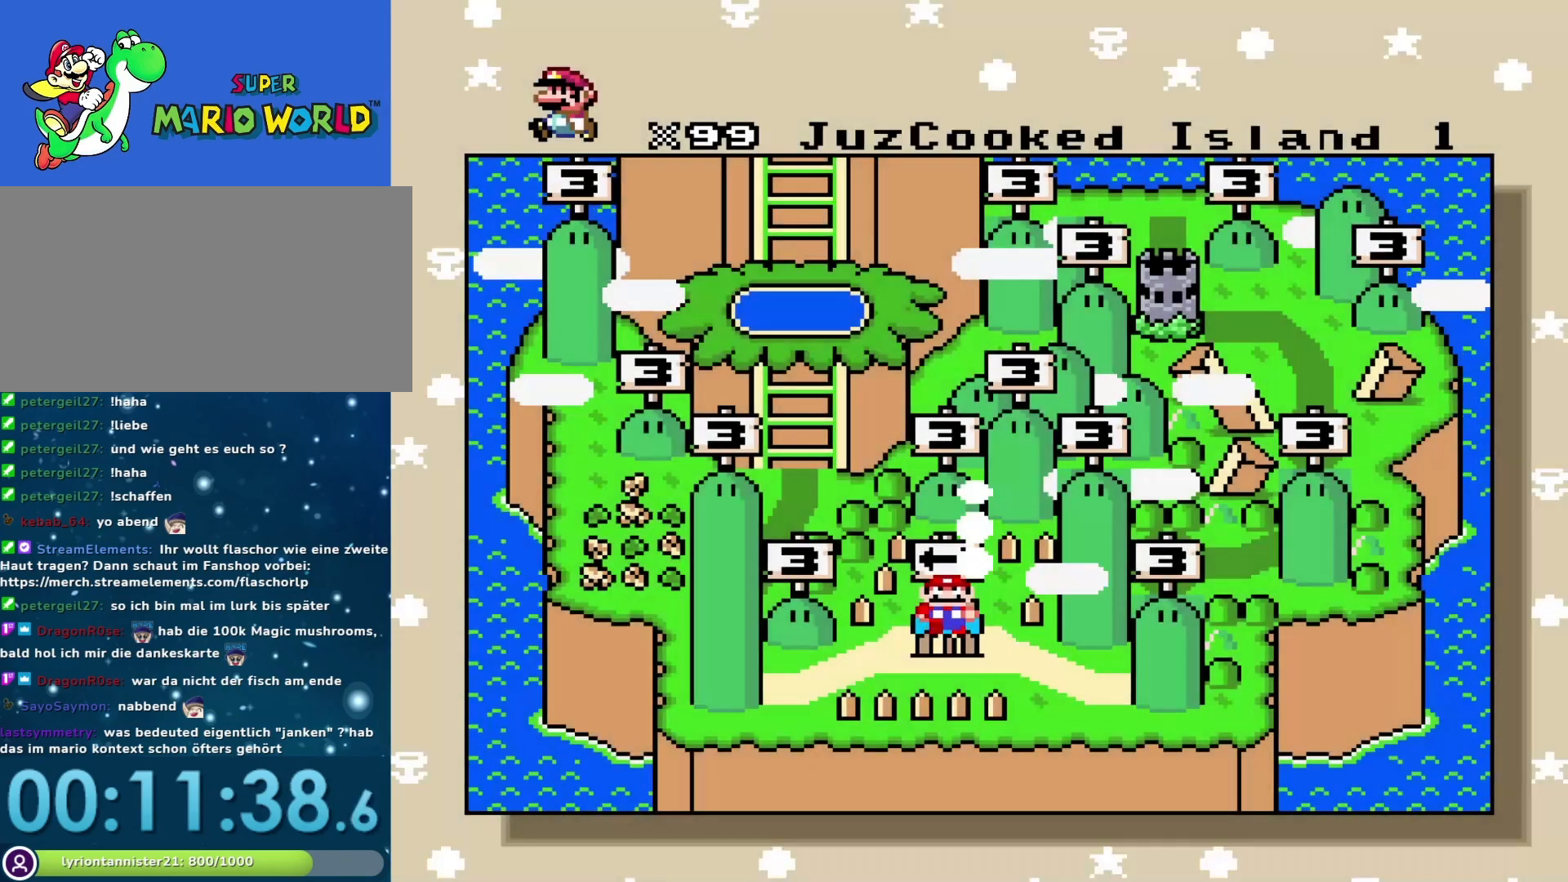
{"buttons": [], "events": [[300, "B", "down"], [483, "B", "up"]]}
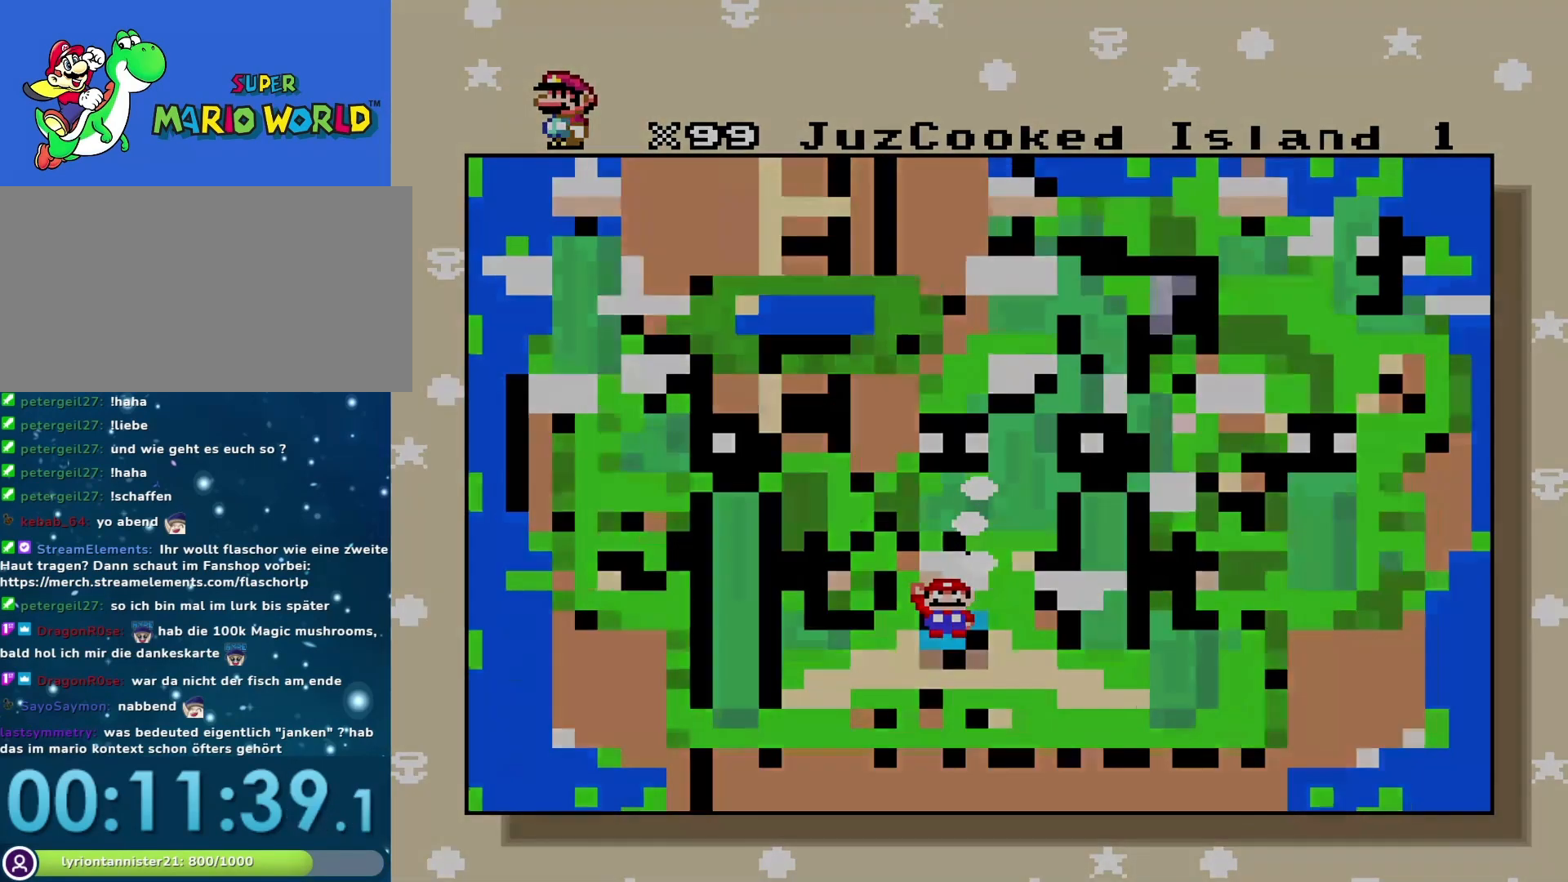
{"buttons": [], "events": []}
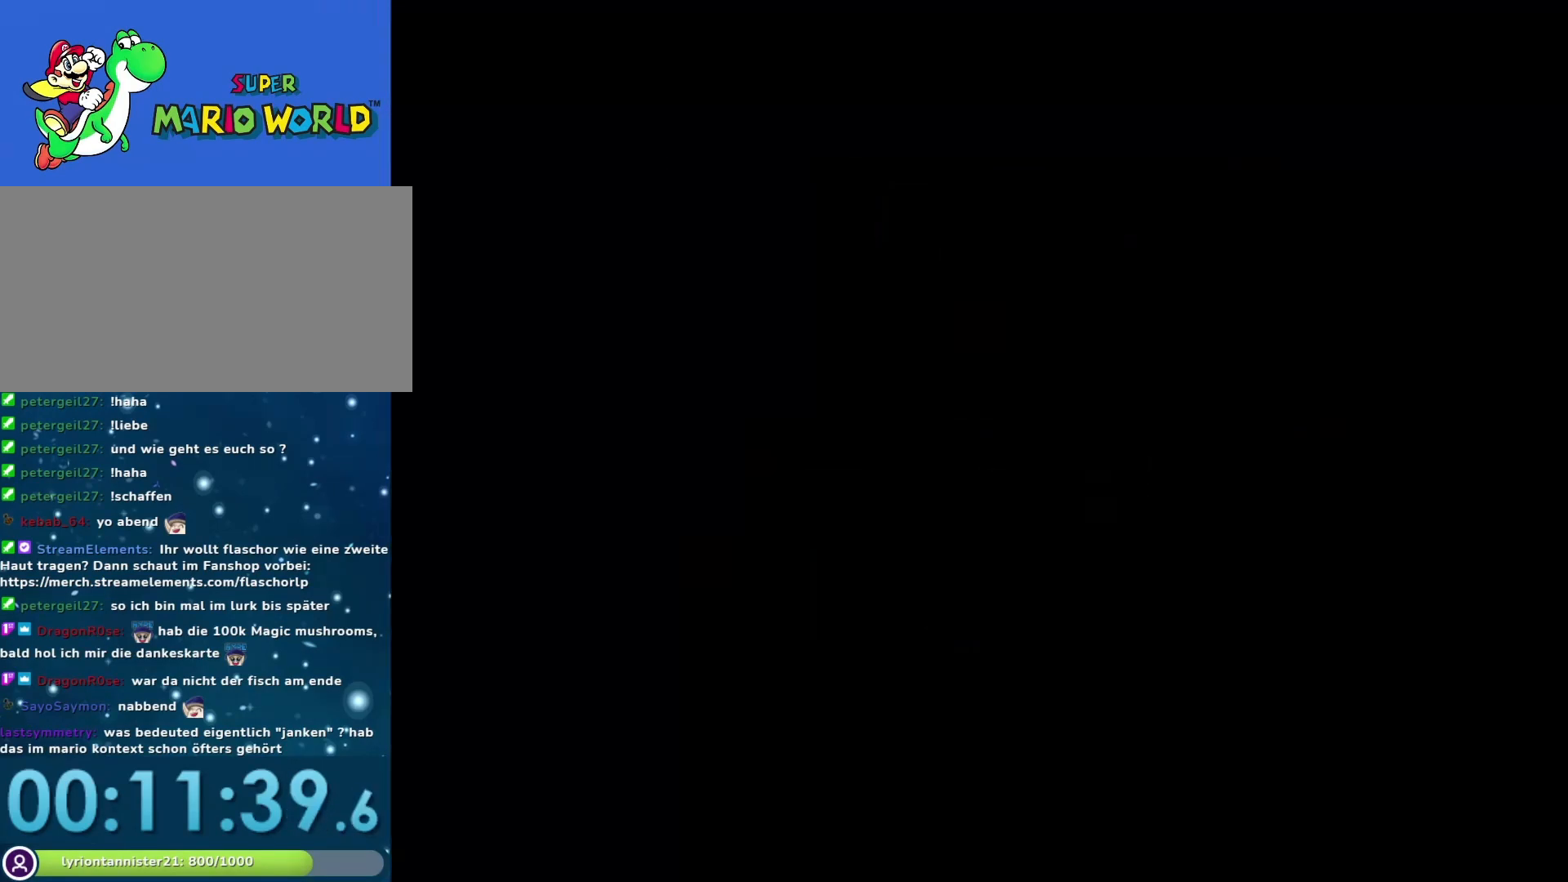
{"buttons": ["Y"], "events": [[333, "Y", "down"]]}
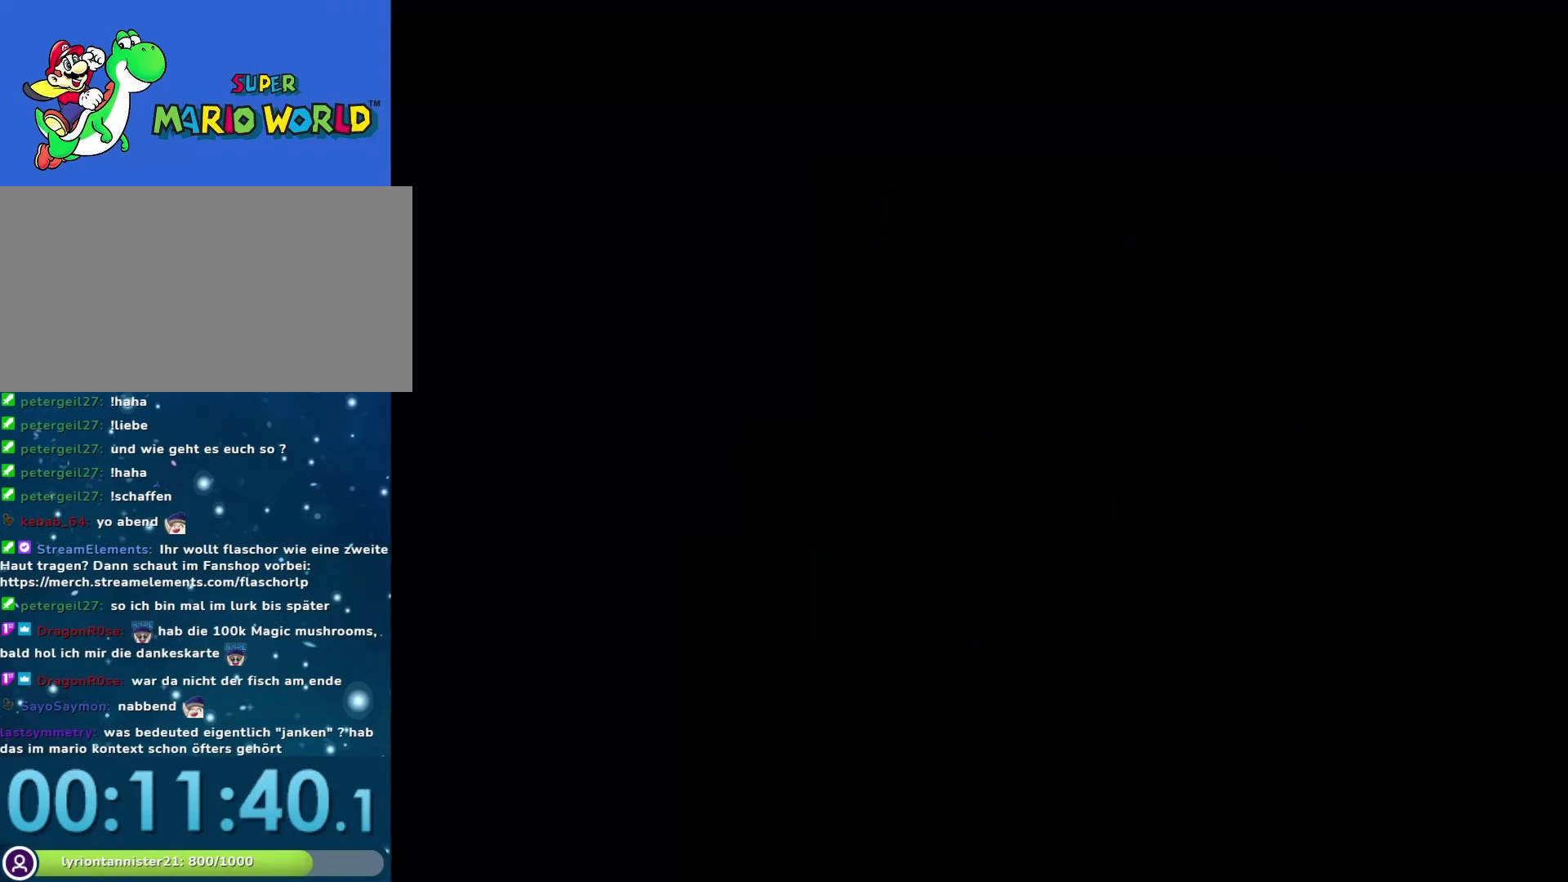
{"buttons": [], "events": [[367, "Y", "up"]]}
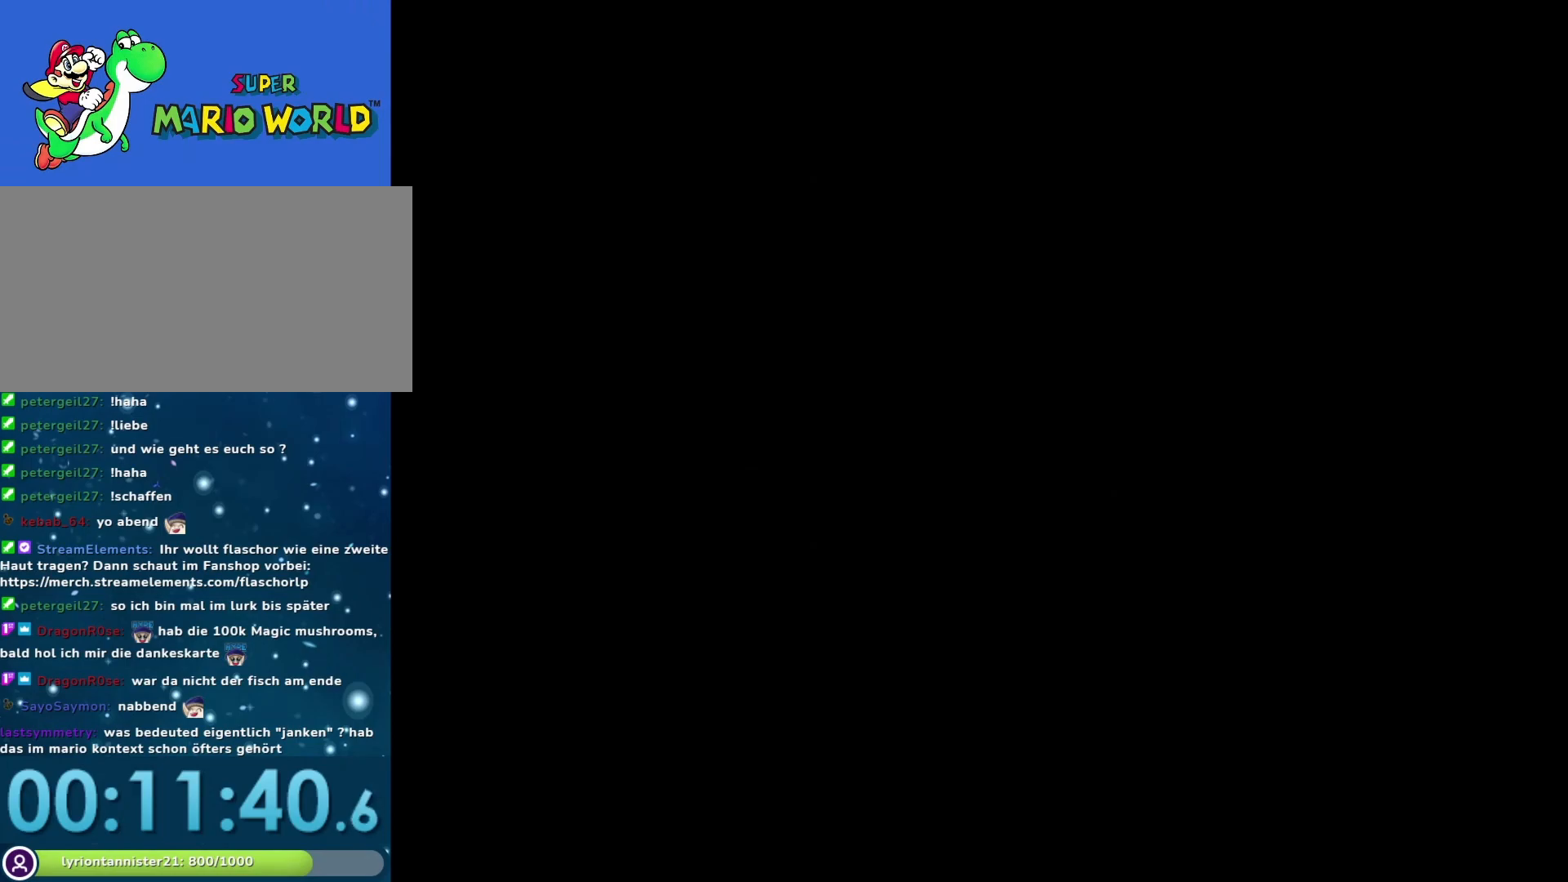
{"buttons": [], "events": []}
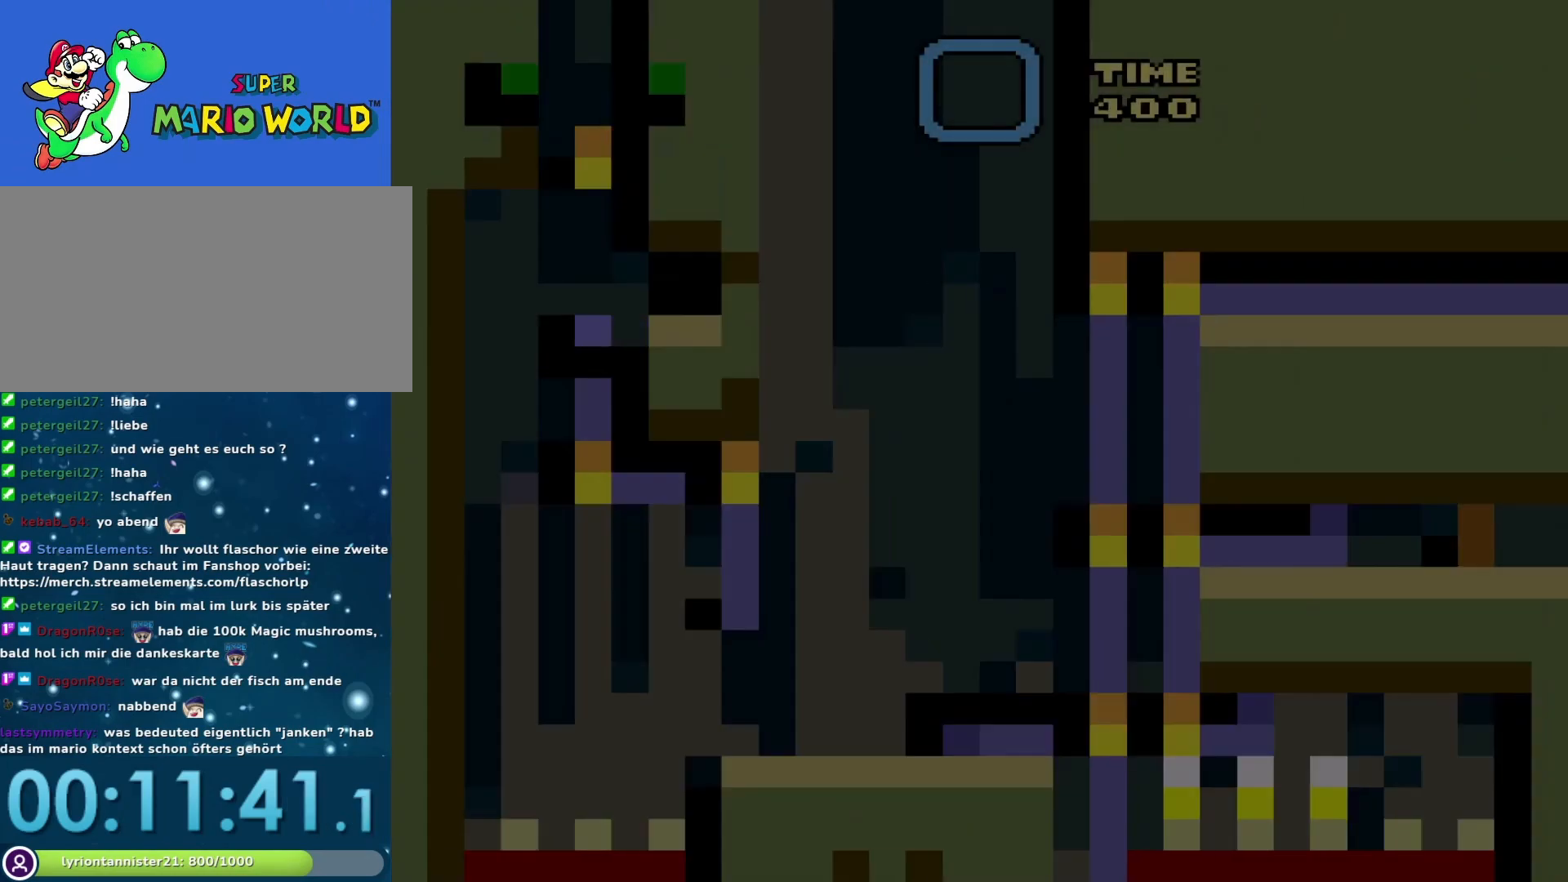
{"buttons": [], "events": []}
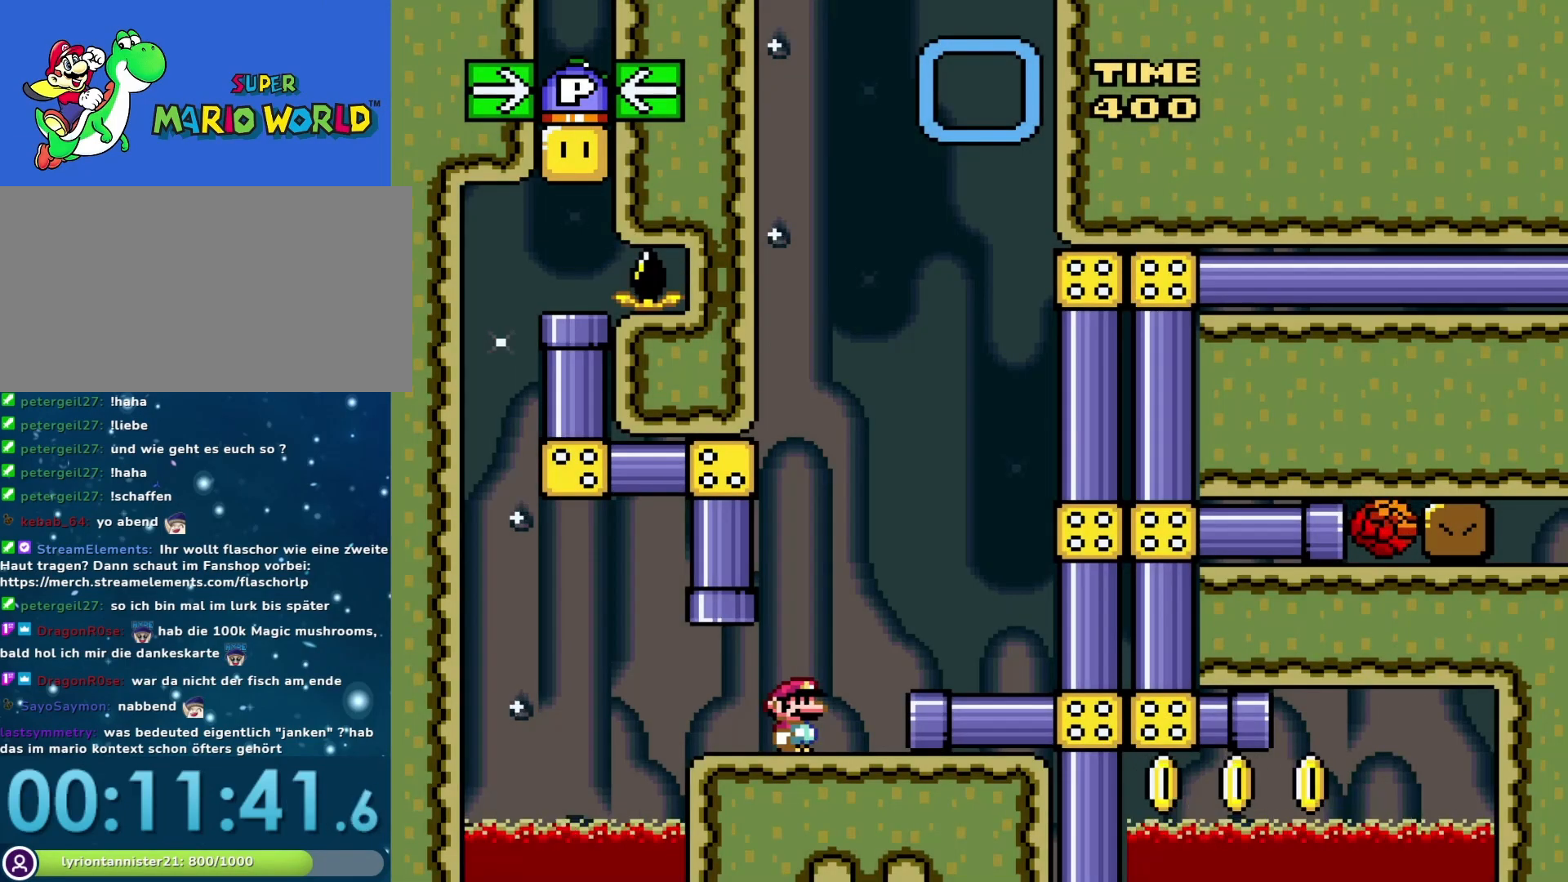
{"buttons": ["Y", "DPAD_RIGHT"], "events": [[183, "DPAD_LEFT", "down"], [333, "Y", "down"], [367, "DPAD_LEFT", "up"], [500, "DPAD_RIGHT", "down"]]}
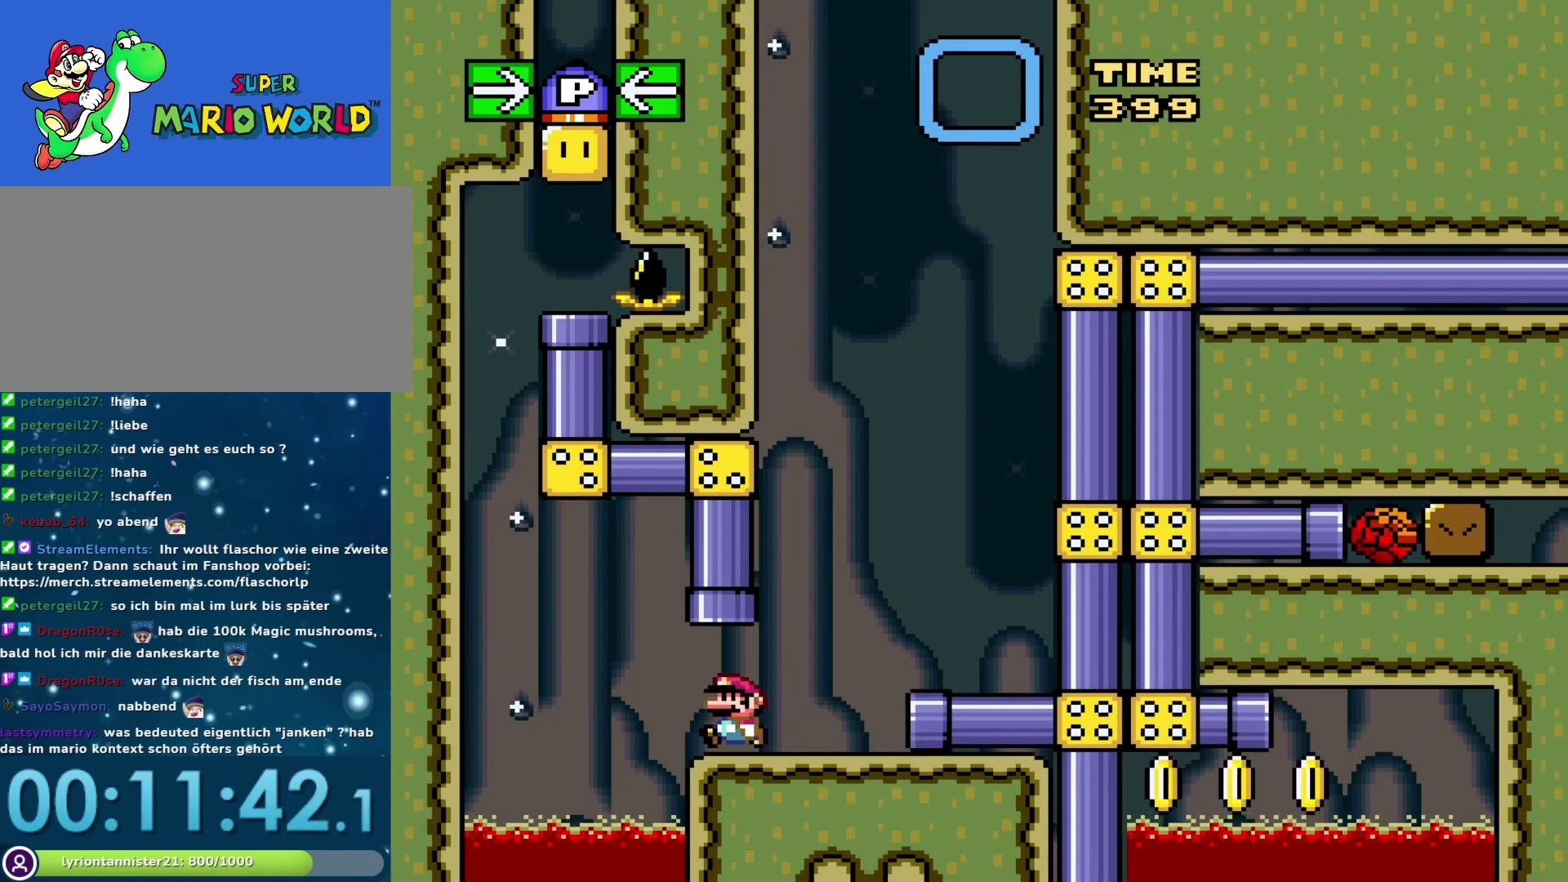
{"buttons": ["Y"], "events": [[83, "DPAD_RIGHT", "up"]]}
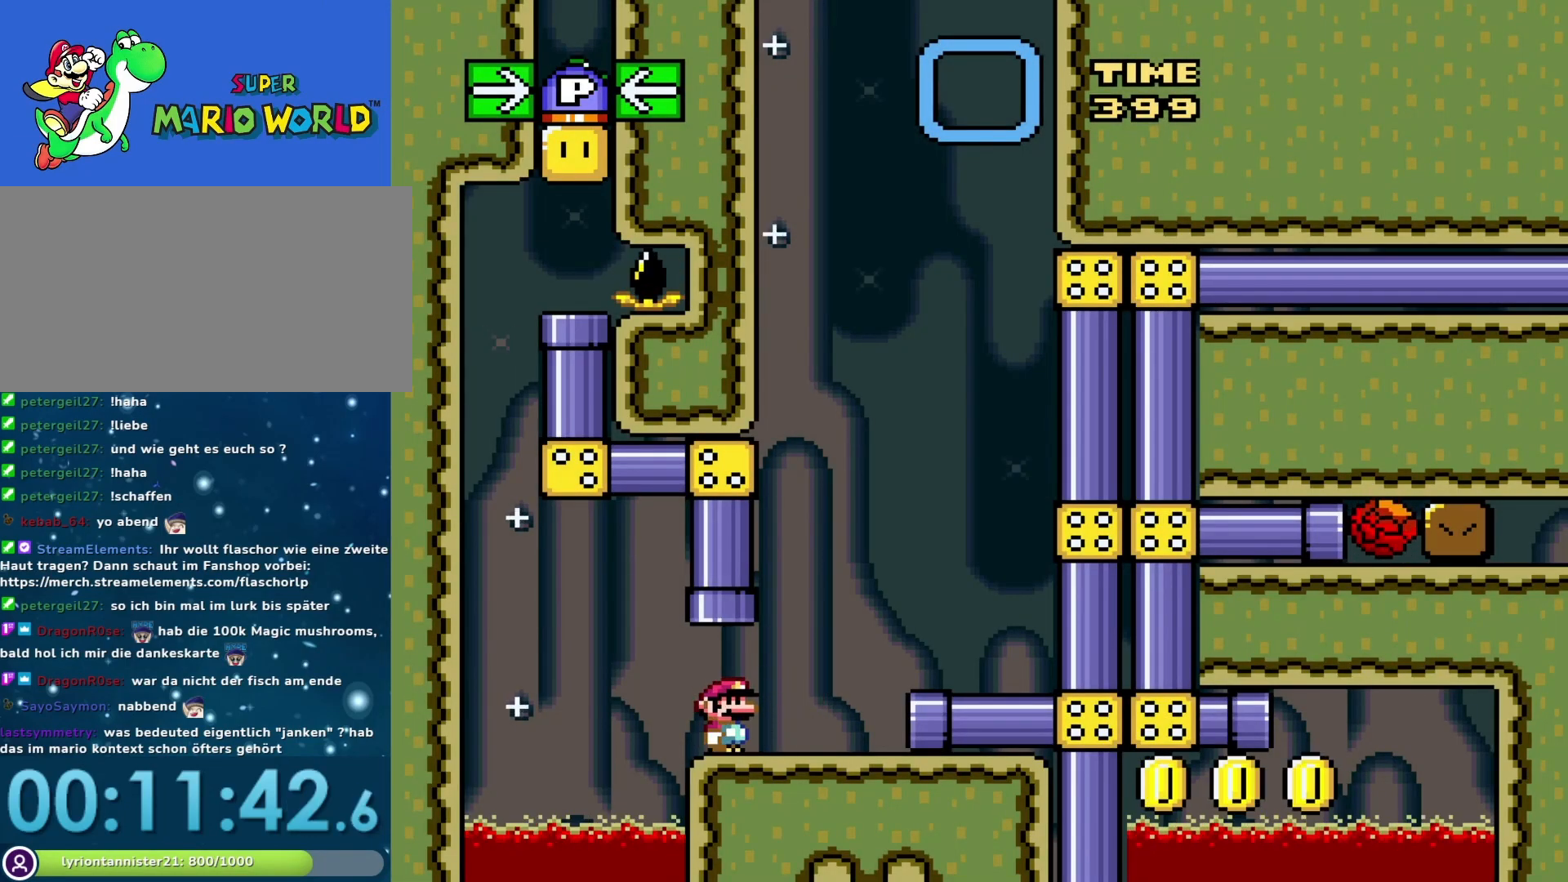
{"buttons": ["Y", "DPAD_UP"], "events": [[483, "DPAD_UP", "down"]]}
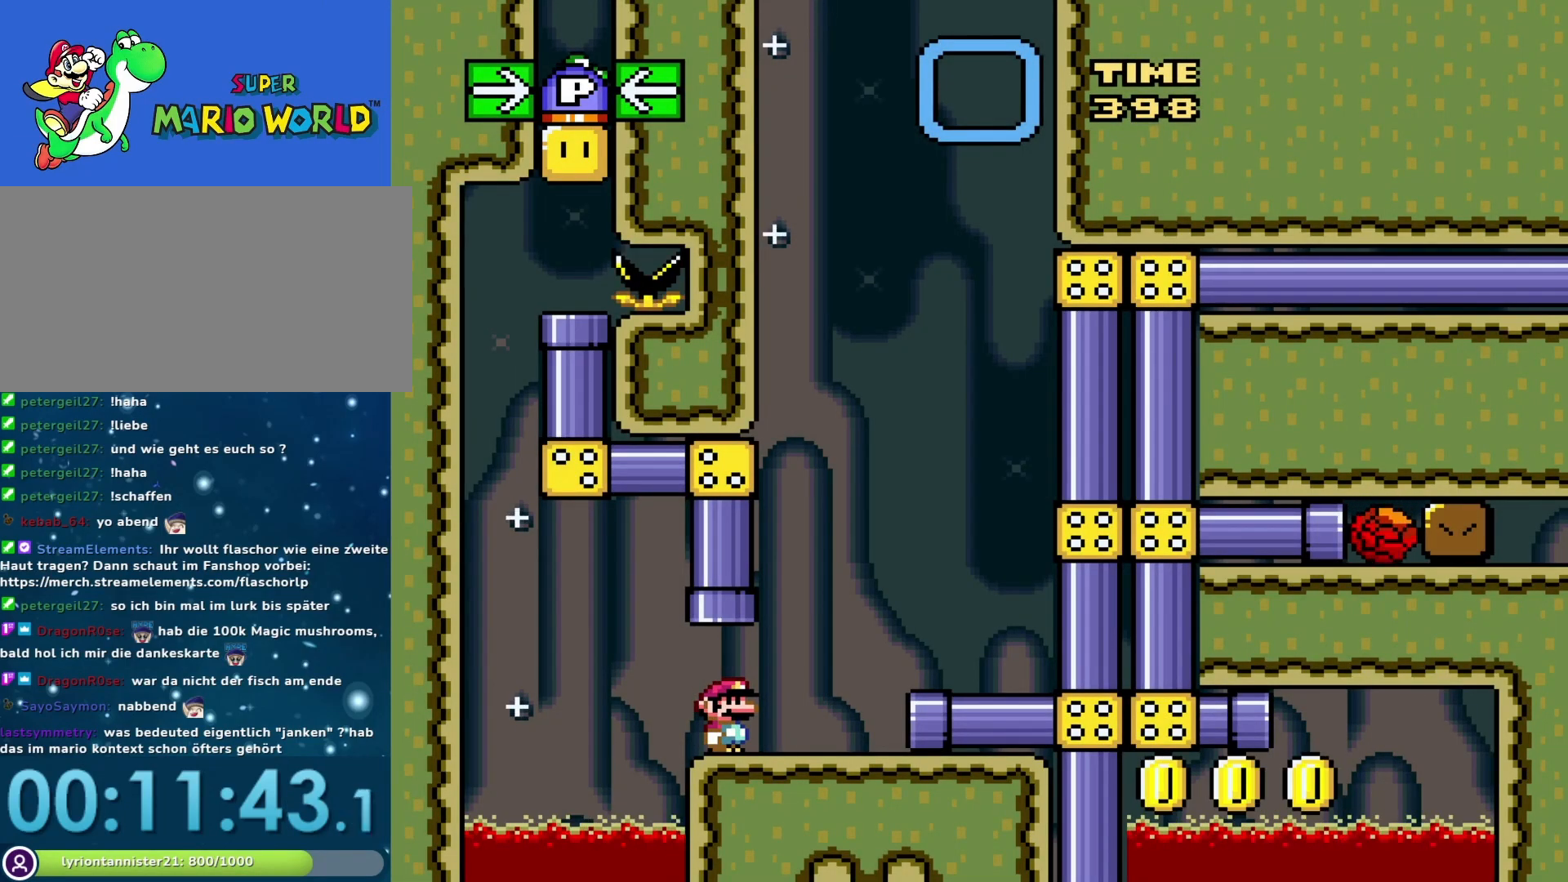
{"buttons": ["Y"], "events": [[17, "B", "down"], [150, "B", "up"], [183, "DPAD_UP", "up"]]}
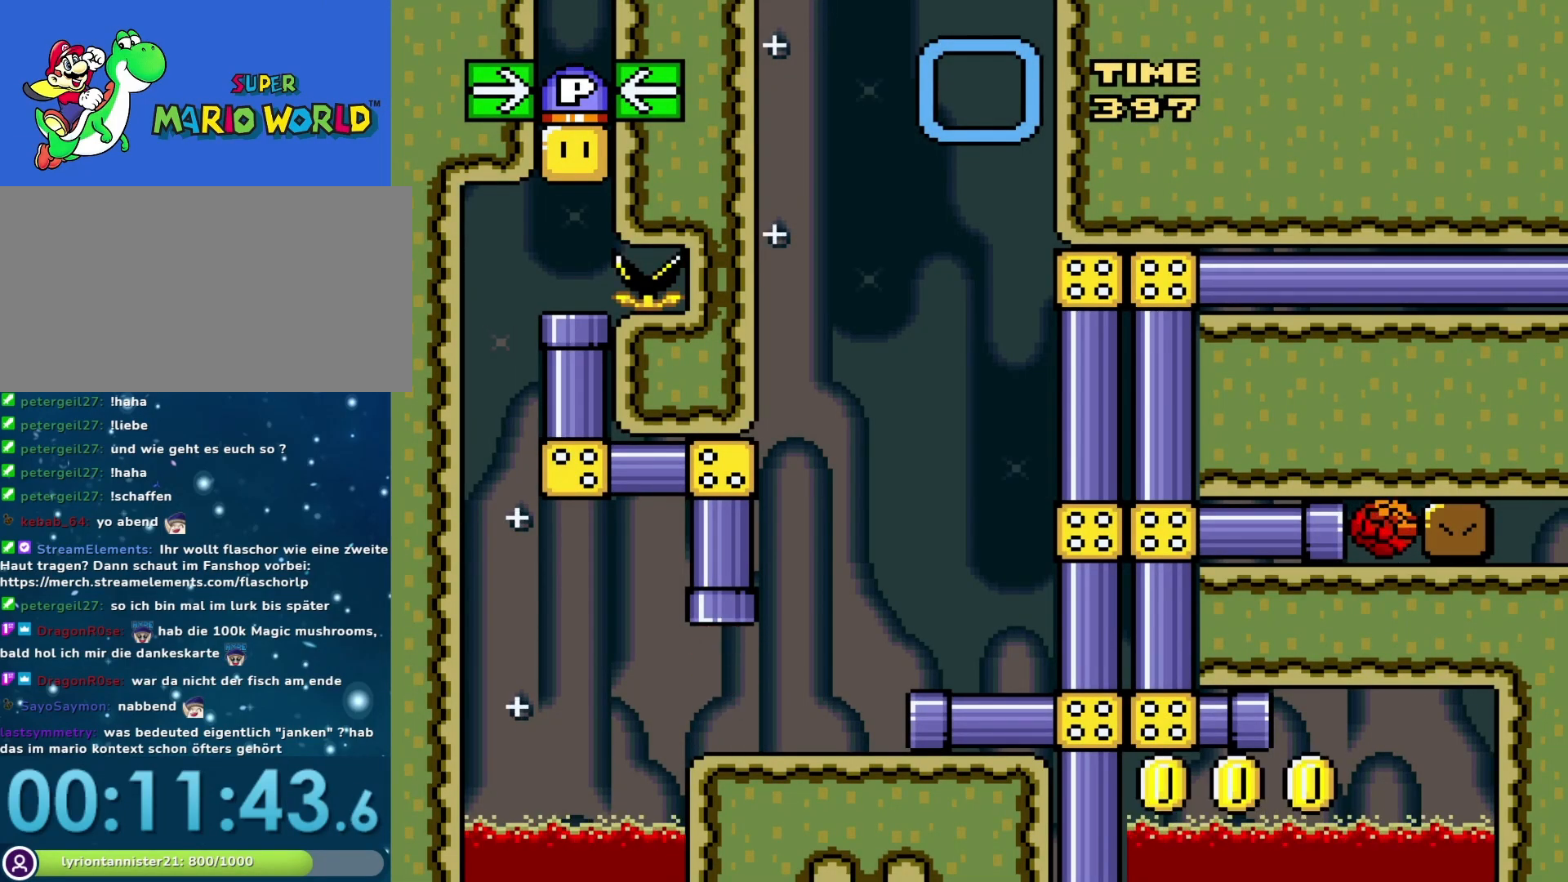
{"buttons": ["Y"], "events": [[367, "B", "down"], [500, "B", "up"]]}
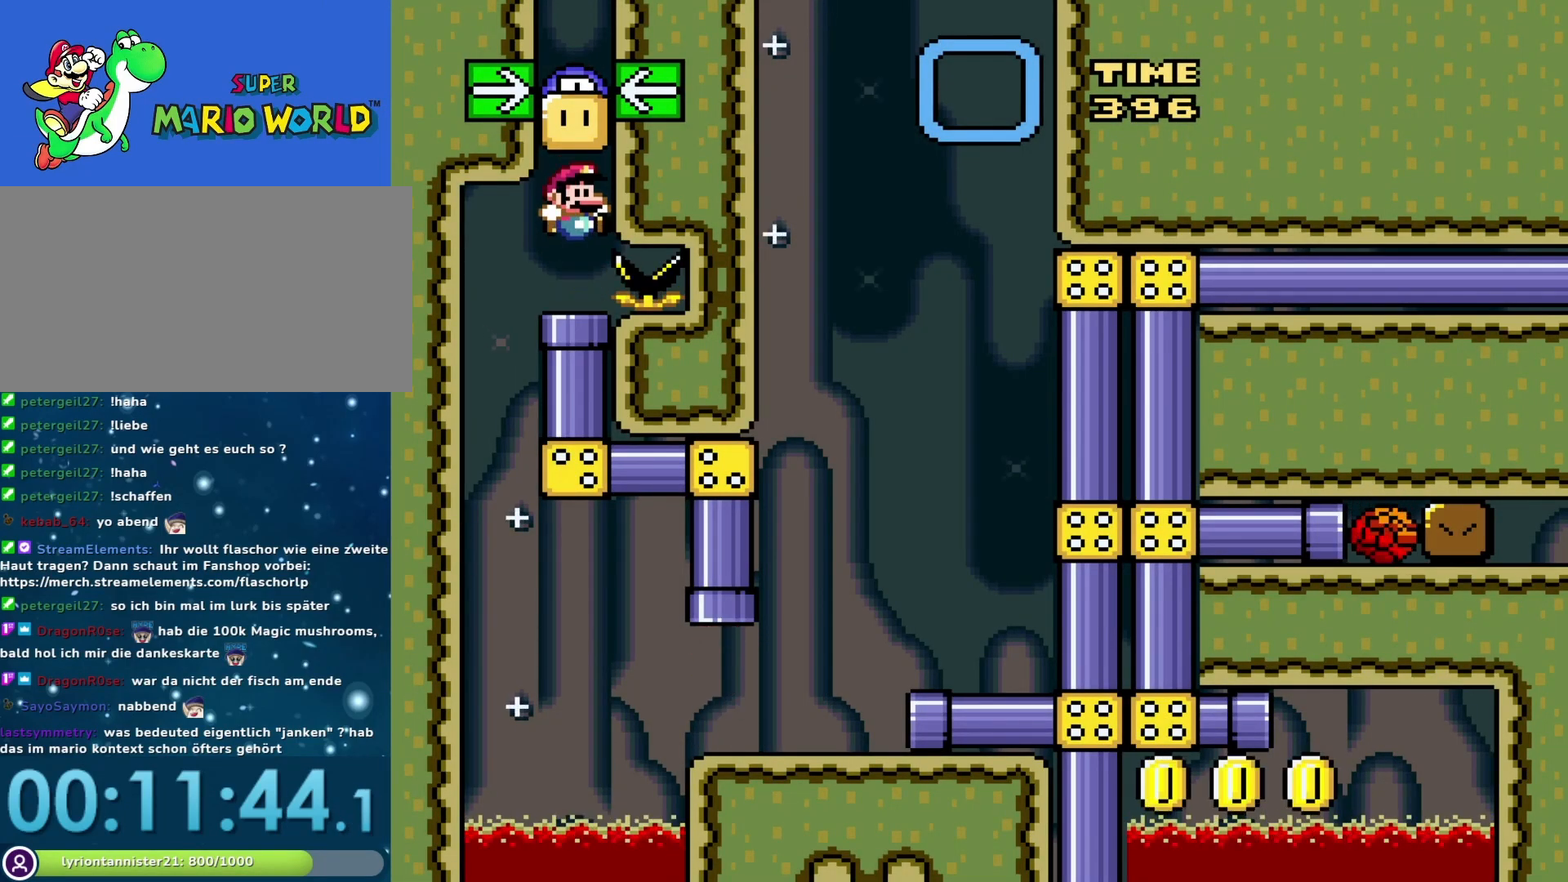
{"buttons": ["Y", "DPAD_DOWN"], "events": [[400, "DPAD_DOWN", "down"]]}
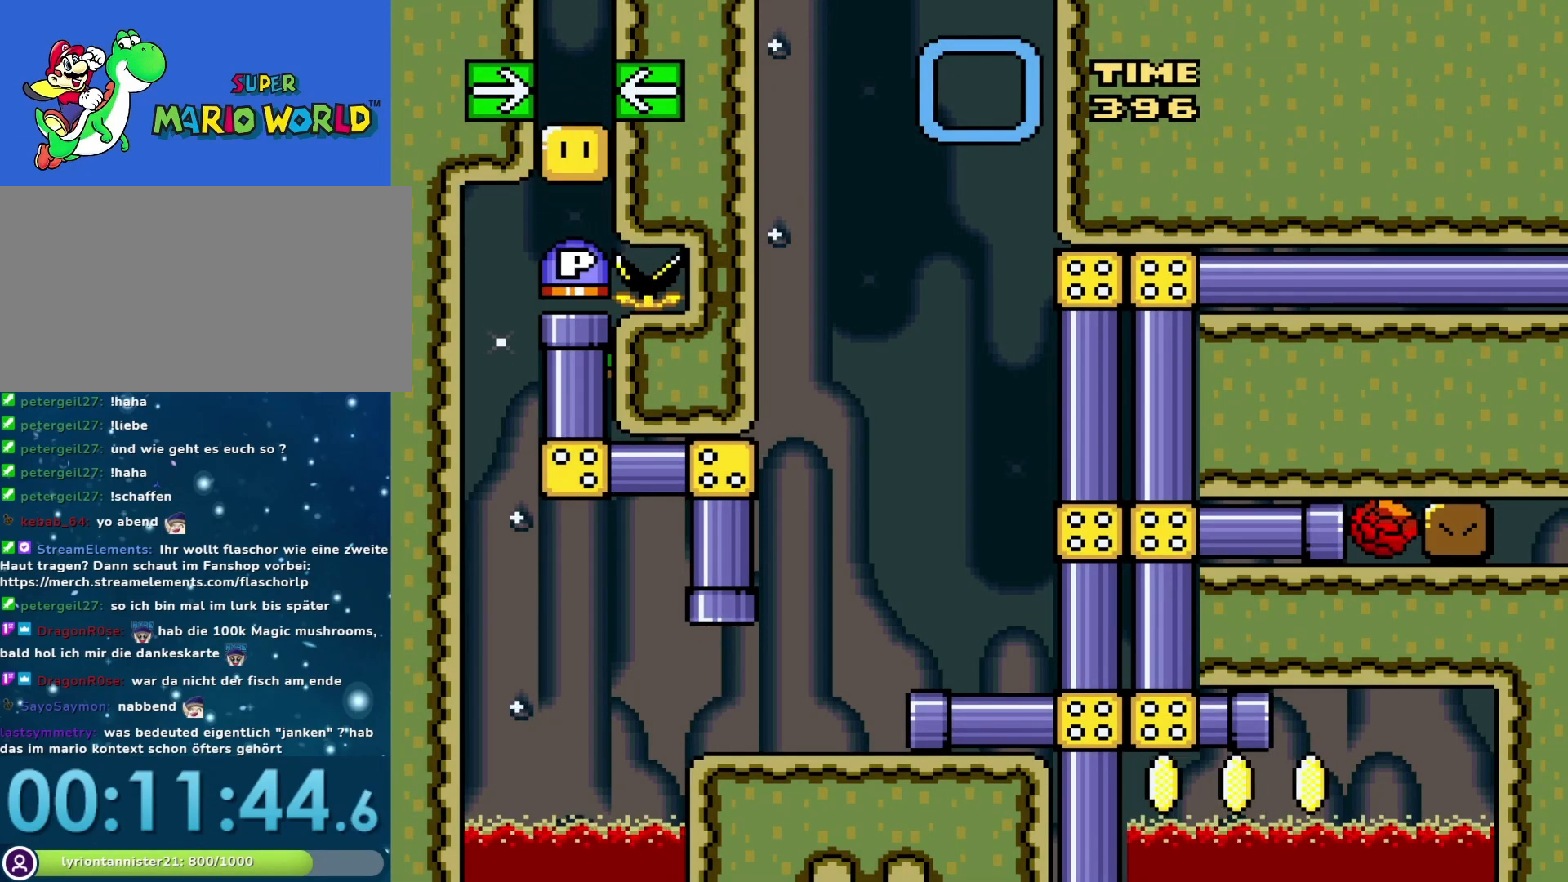
{"buttons": ["Y", "DPAD_RIGHT"], "events": [[183, "DPAD_DOWN", "up"], [433, "DPAD_RIGHT", "down"]]}
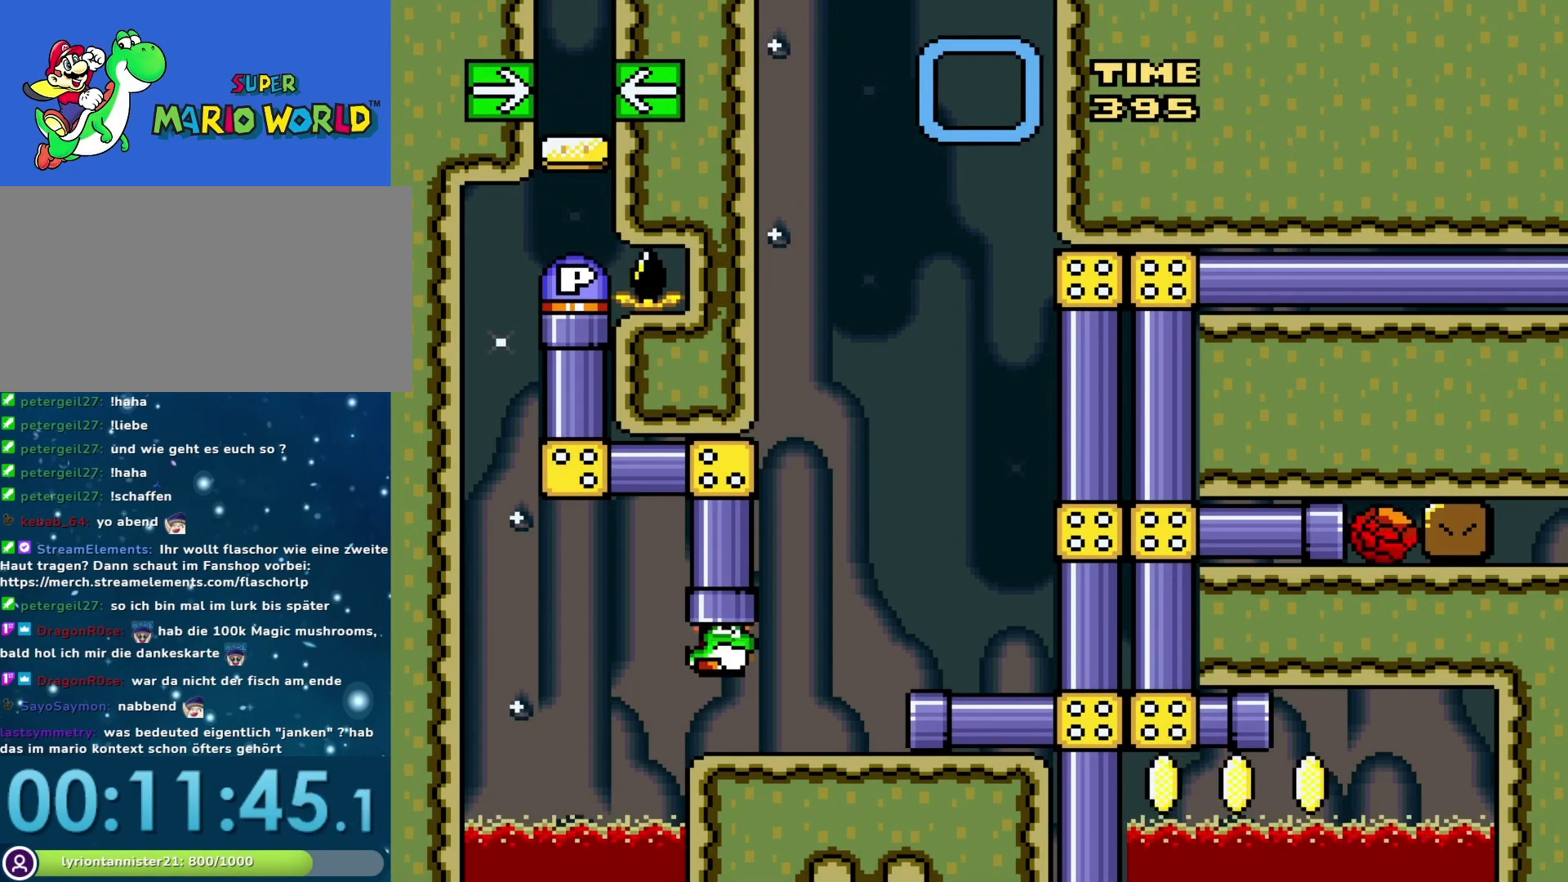
{"buttons": ["Y"], "events": [[83, "DPAD_RIGHT", "up"], [250, "DPAD_RIGHT", "down"], [333, "DPAD_RIGHT", "up"]]}
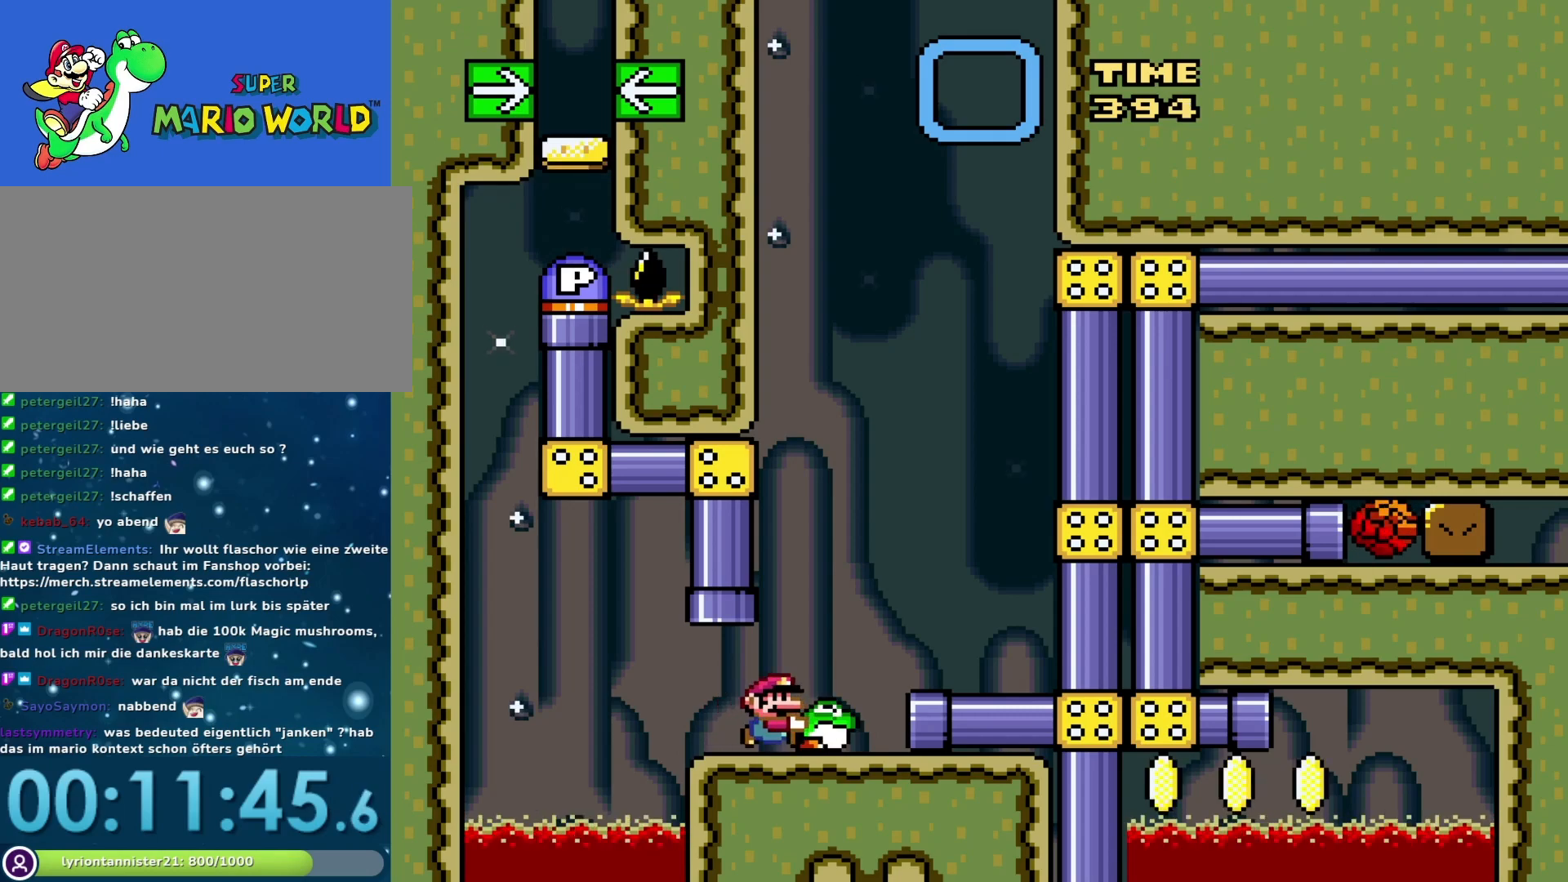
{"buttons": ["Y", "DPAD_LEFT"], "events": [[83, "B", "down"], [150, "DPAD_RIGHT", "down"], [267, "B", "up"], [300, "DPAD_RIGHT", "up"], [300, "Y", "up"], [433, "DPAD_LEFT", "down"], [433, "Y", "down"]]}
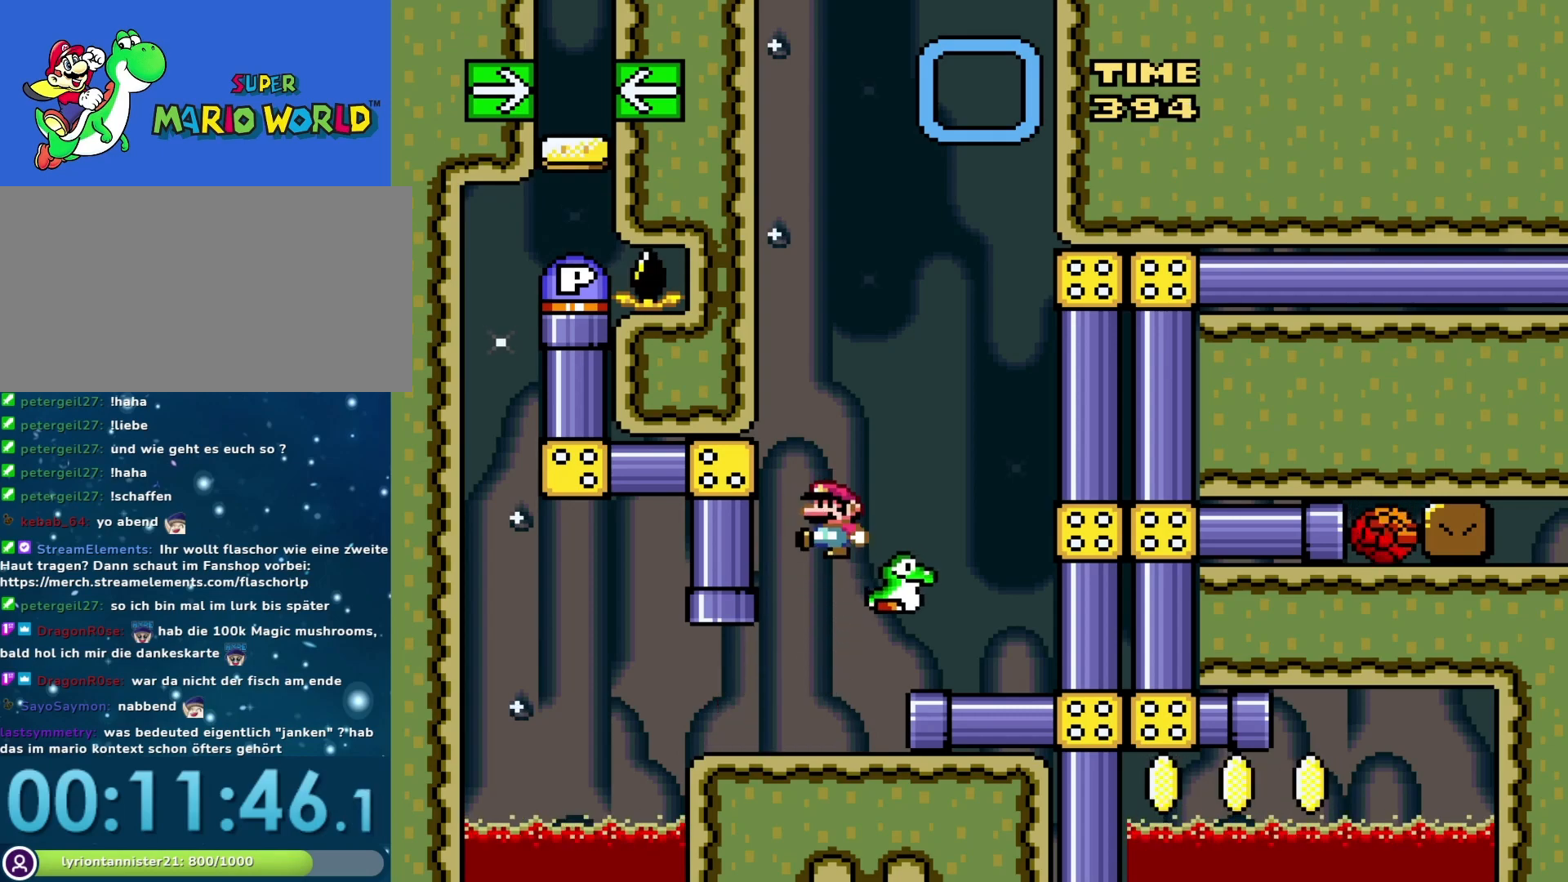
{"buttons": ["Y"], "events": [[117, "DPAD_LEFT", "up"], [300, "DPAD_LEFT", "down"], [433, "DPAD_LEFT", "up"]]}
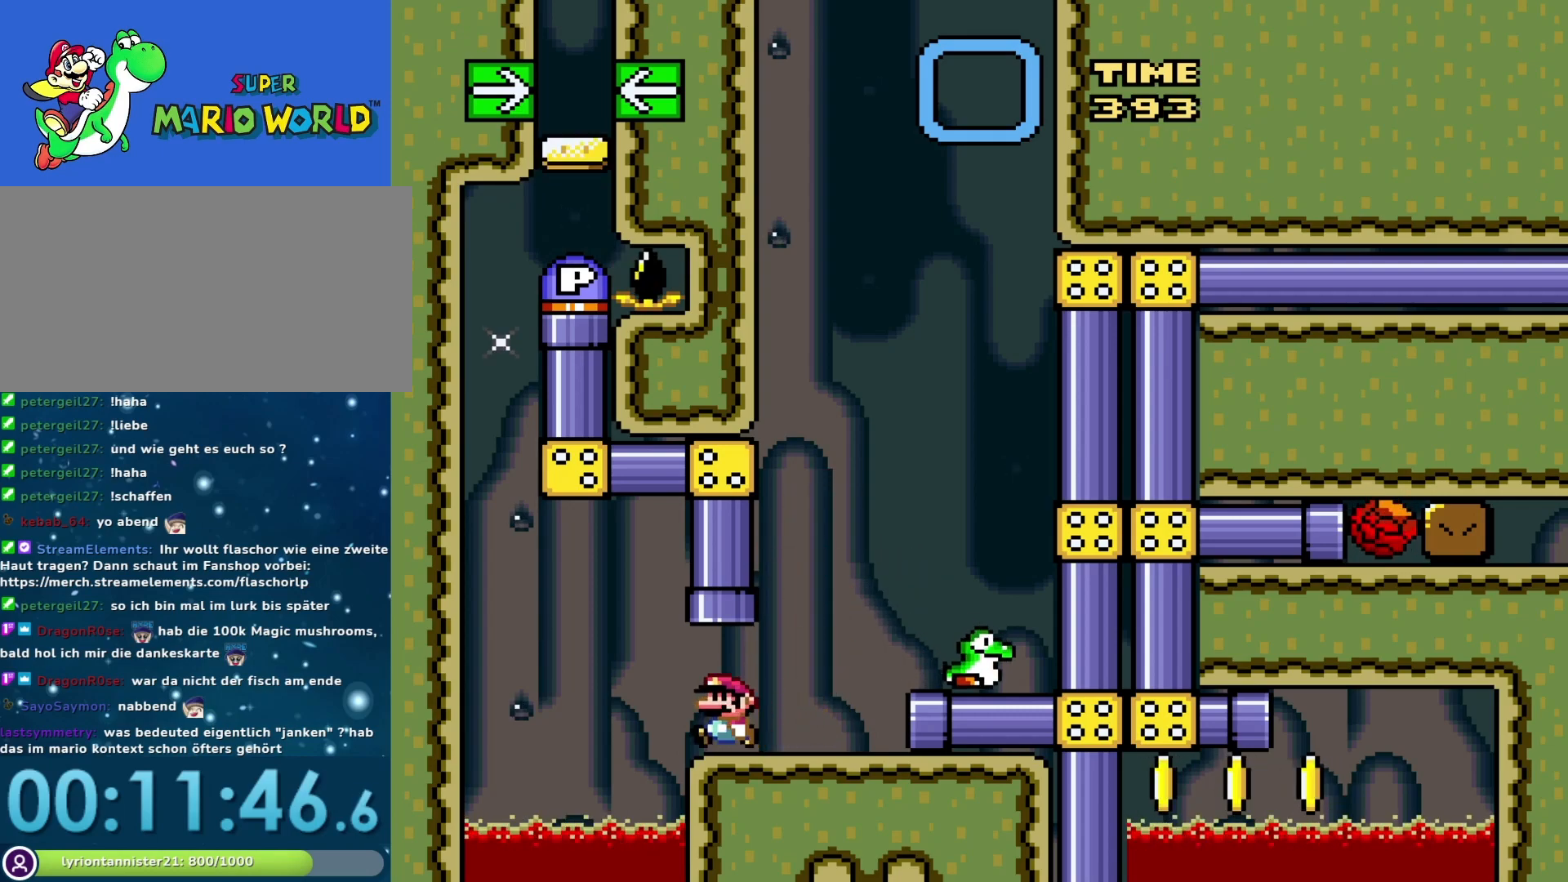
{"buttons": ["Y", "DPAD_UP"], "events": [[83, "DPAD_RIGHT", "down"], [183, "DPAD_RIGHT", "up"], [433, "DPAD_UP", "down"]]}
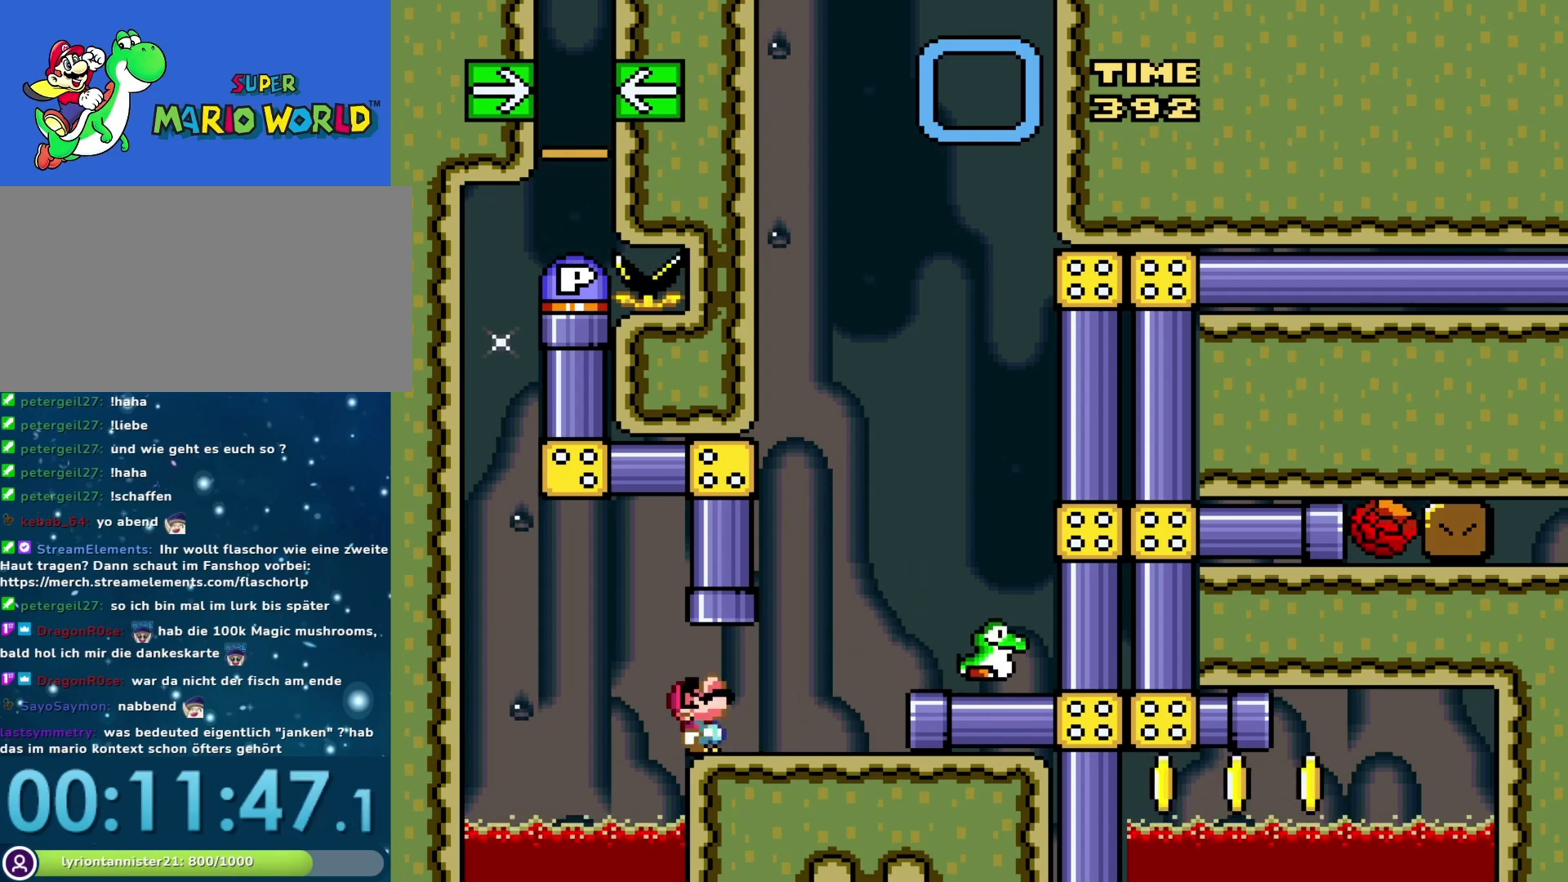
{"buttons": ["Y"], "events": [[50, "B", "down"], [183, "B", "up"], [217, "DPAD_UP", "up"]]}
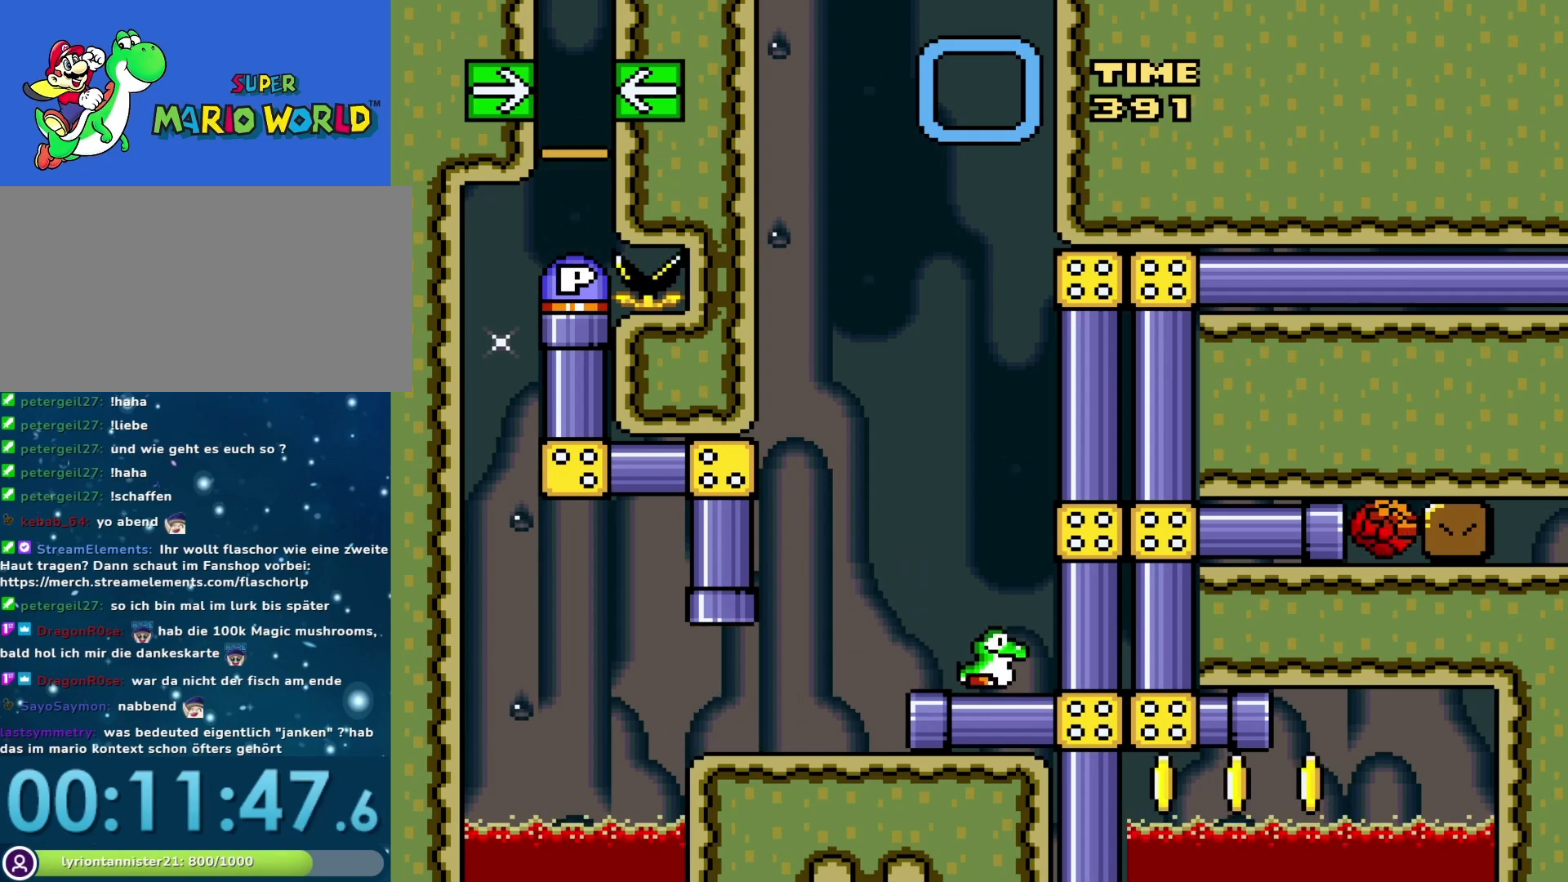
{"buttons": ["Y", "DPAD_DOWN"], "events": [[350, "DPAD_DOWN", "down"]]}
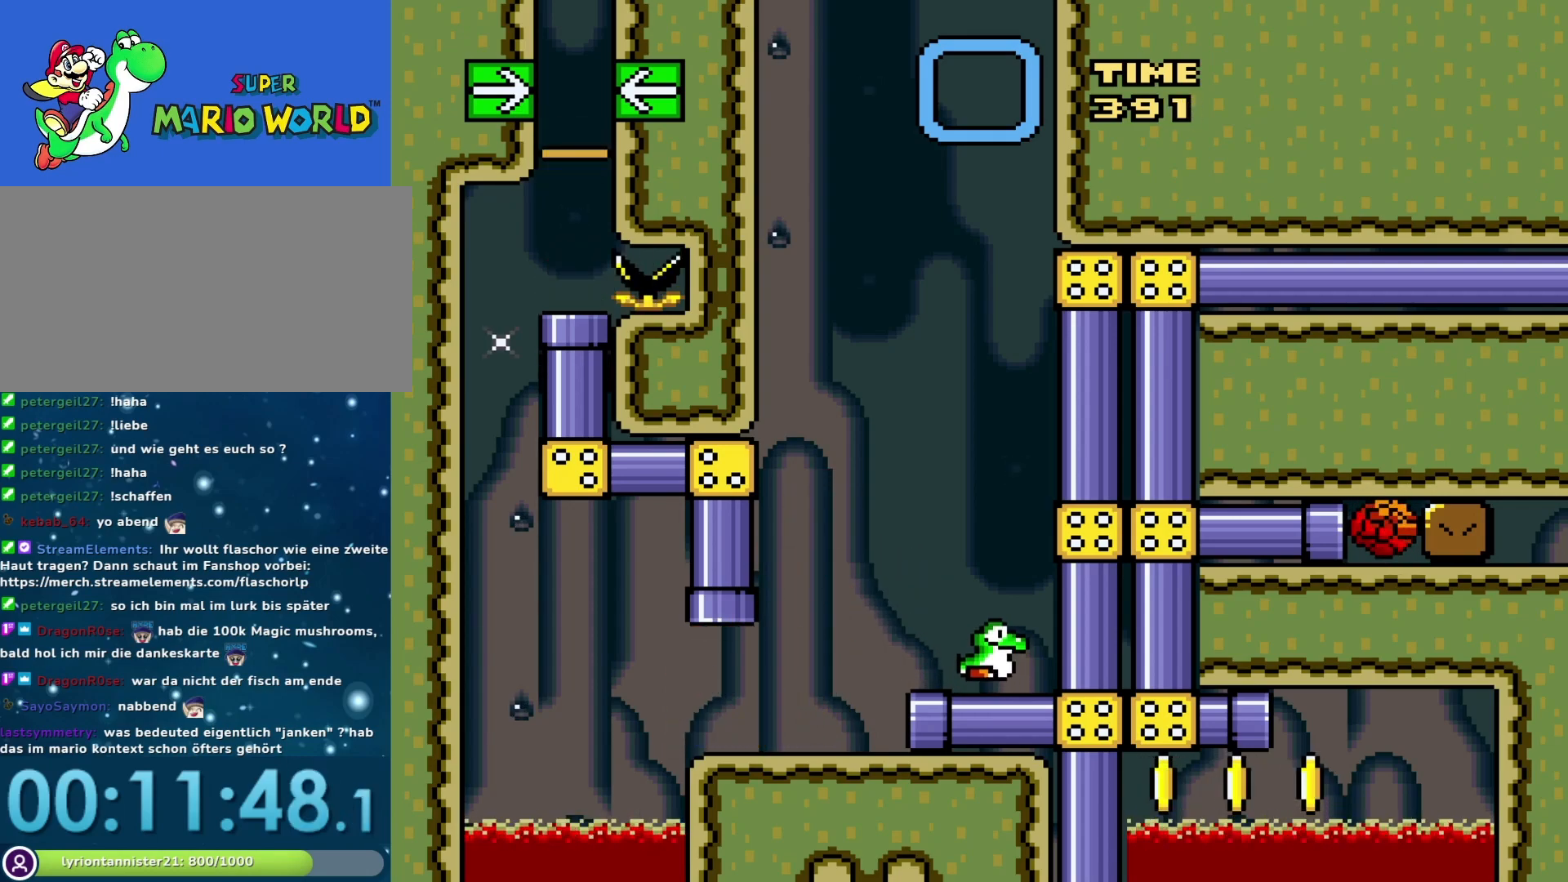
{"buttons": ["Y"], "events": [[67, "DPAD_DOWN", "up"], [317, "DPAD_RIGHT", "down"], [450, "DPAD_RIGHT", "up"]]}
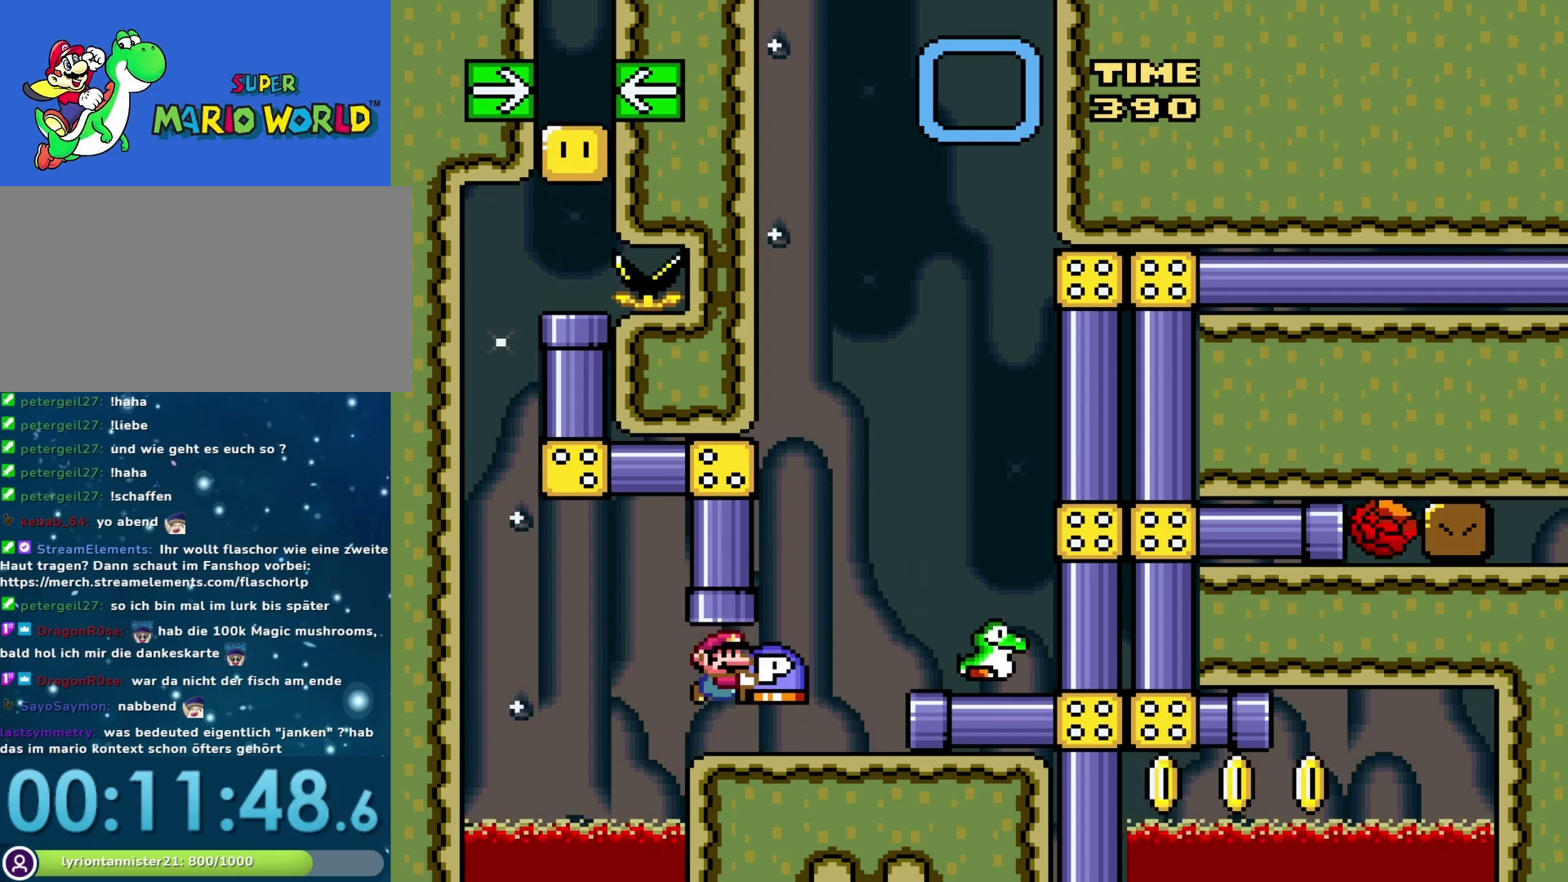
{"buttons": [], "events": [[100, "DPAD_RIGHT", "down"], [250, "DPAD_RIGHT", "up"], [317, "Y", "up"]]}
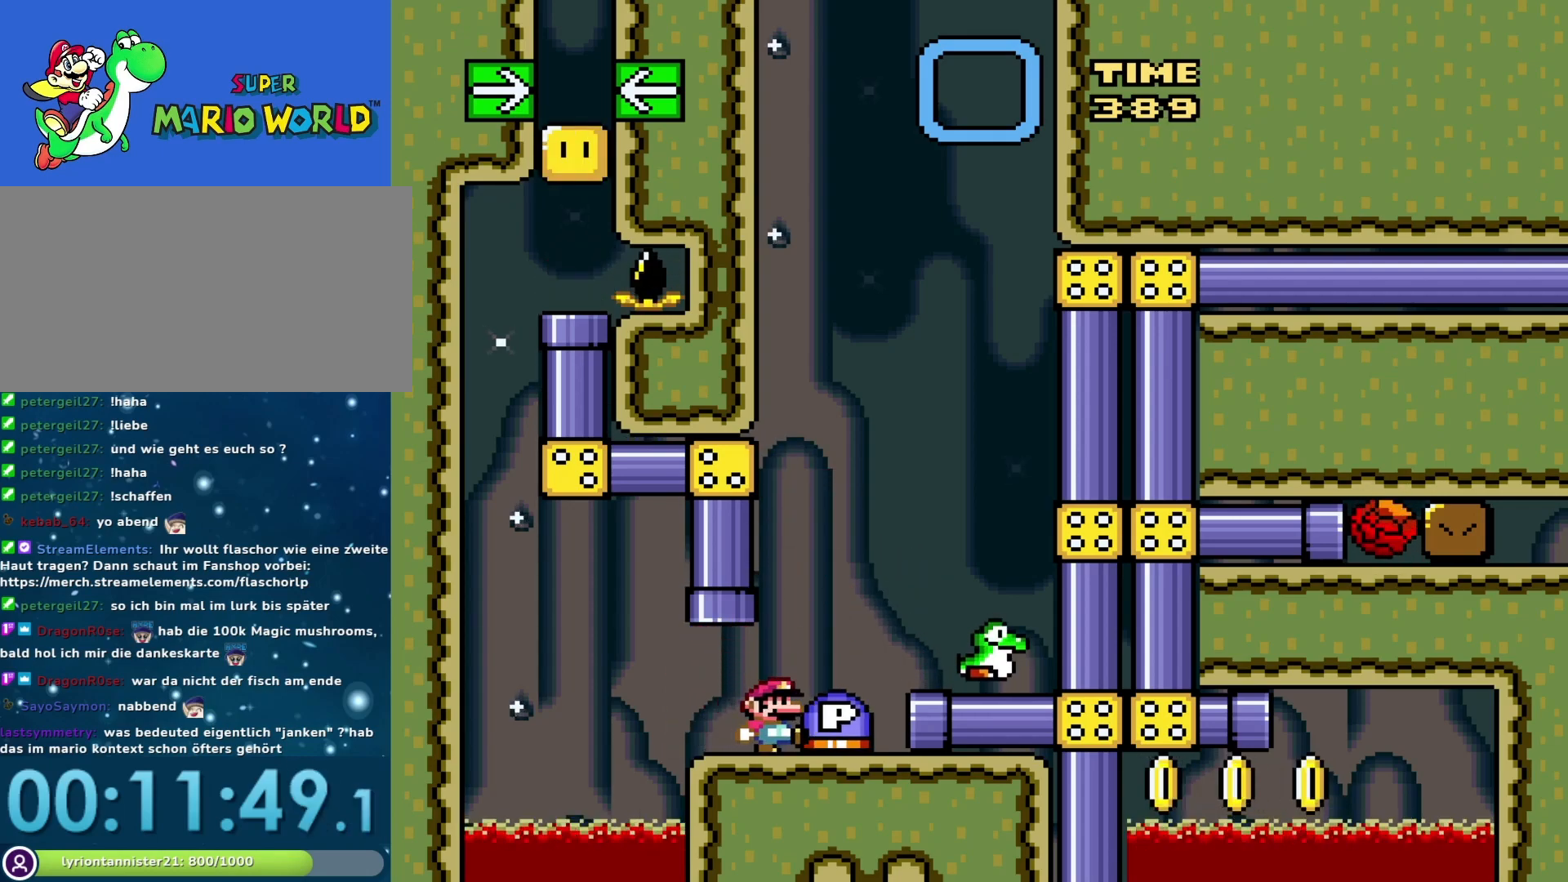
{"buttons": ["B", "Y", "DPAD_RIGHT"], "events": [[117, "Y", "down"], [283, "DPAD_RIGHT", "down"], [300, "B", "down"]]}
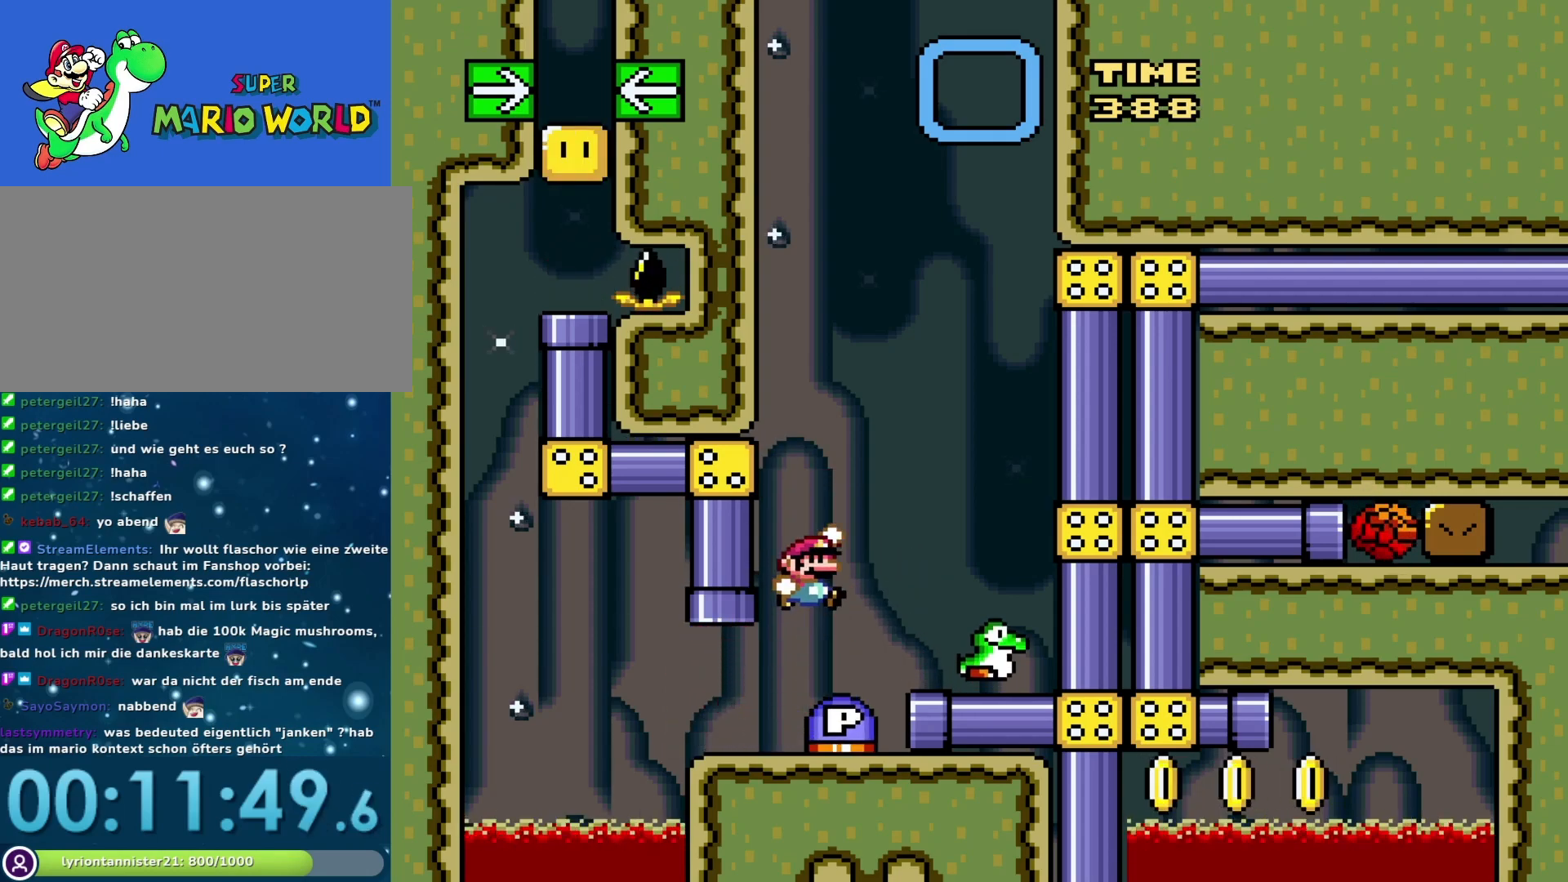
{"buttons": ["Y", "DPAD_LEFT"], "events": [[33, "B", "up"], [200, "DPAD_RIGHT", "up"], [267, "DPAD_LEFT", "down"]]}
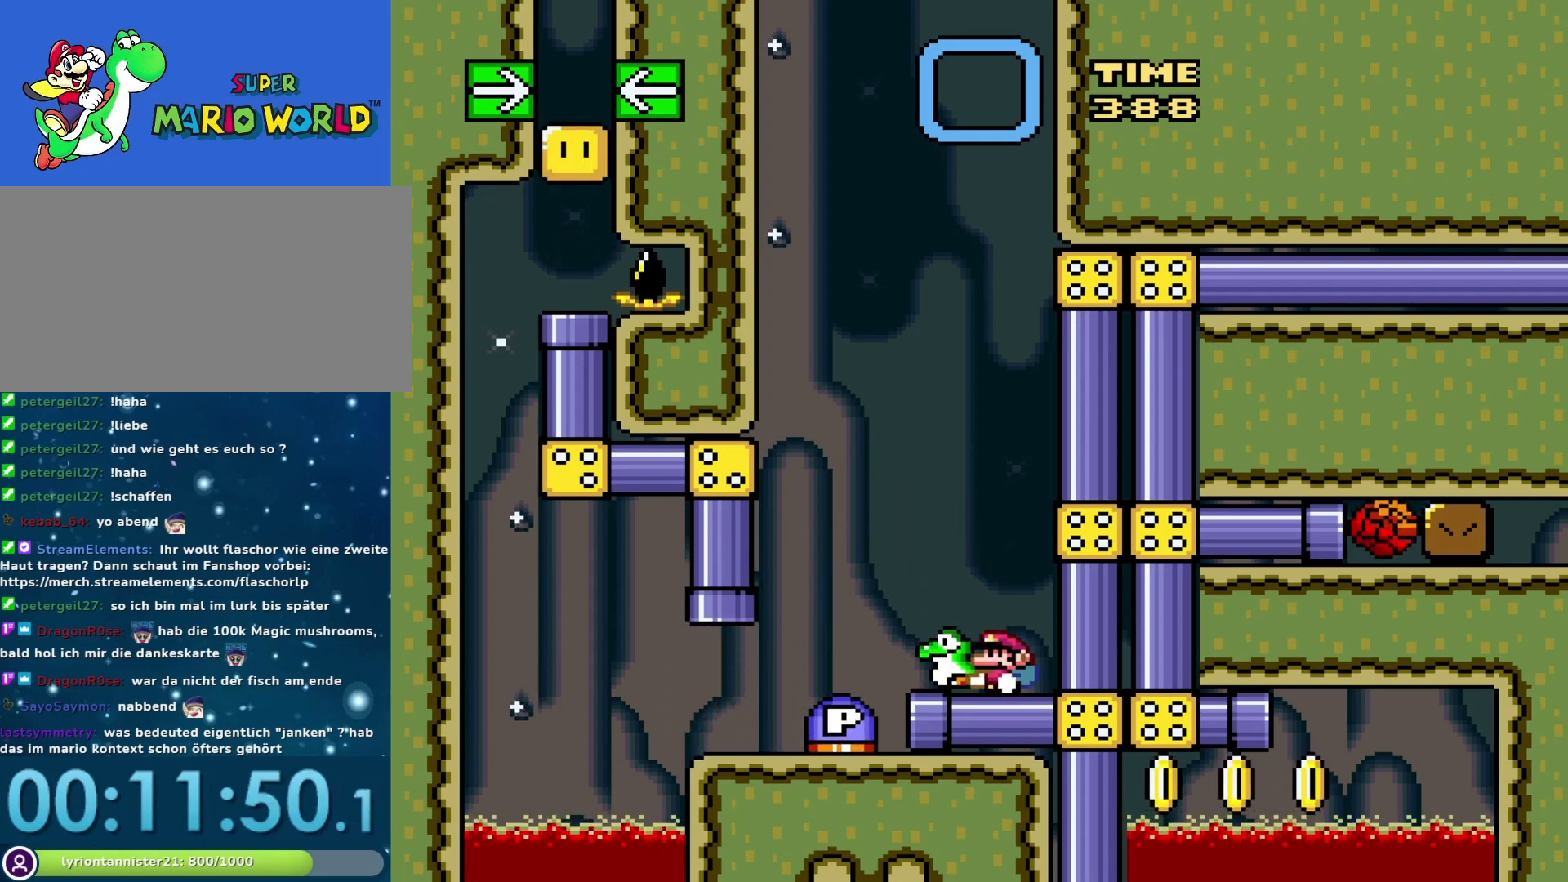
{"buttons": ["Y", "DPAD_RIGHT"], "events": [[250, "DPAD_LEFT", "up"], [317, "DPAD_RIGHT", "down"]]}